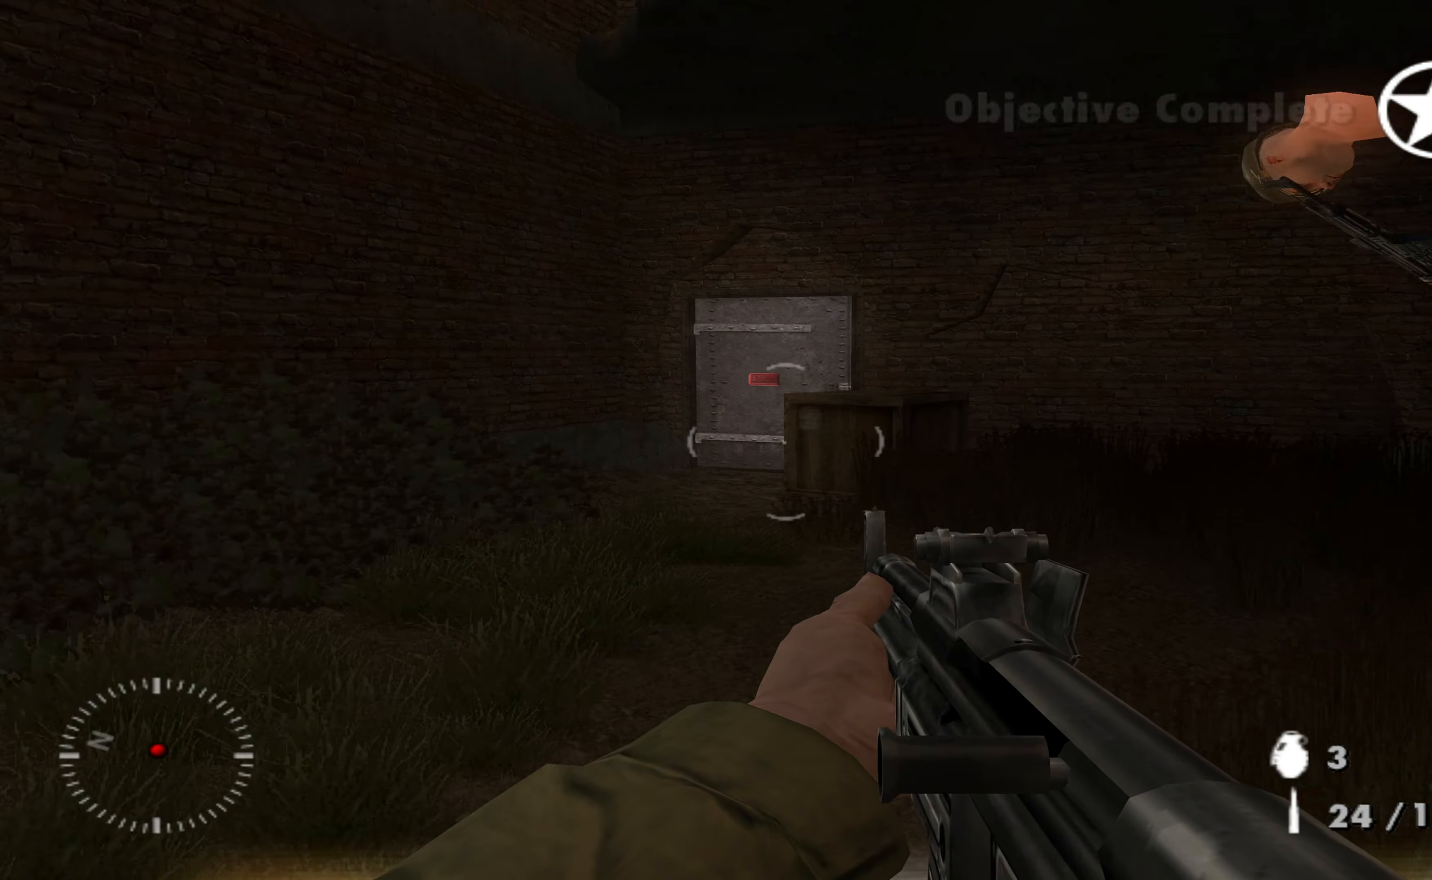
Gameplay with a controller (Xbox layout); each line is a JSON object with the inputs held at the frame after it. "events" lists button and stick changes between this image and that frame as [ms after this image, input, new state], when the widget could be followed in between.
{"buttons": ["L2"], "left_stick": "up-left", "right_stick": "center", "events": [[200, "left_stick", "up-left"], [500, "L2", "down"]]}
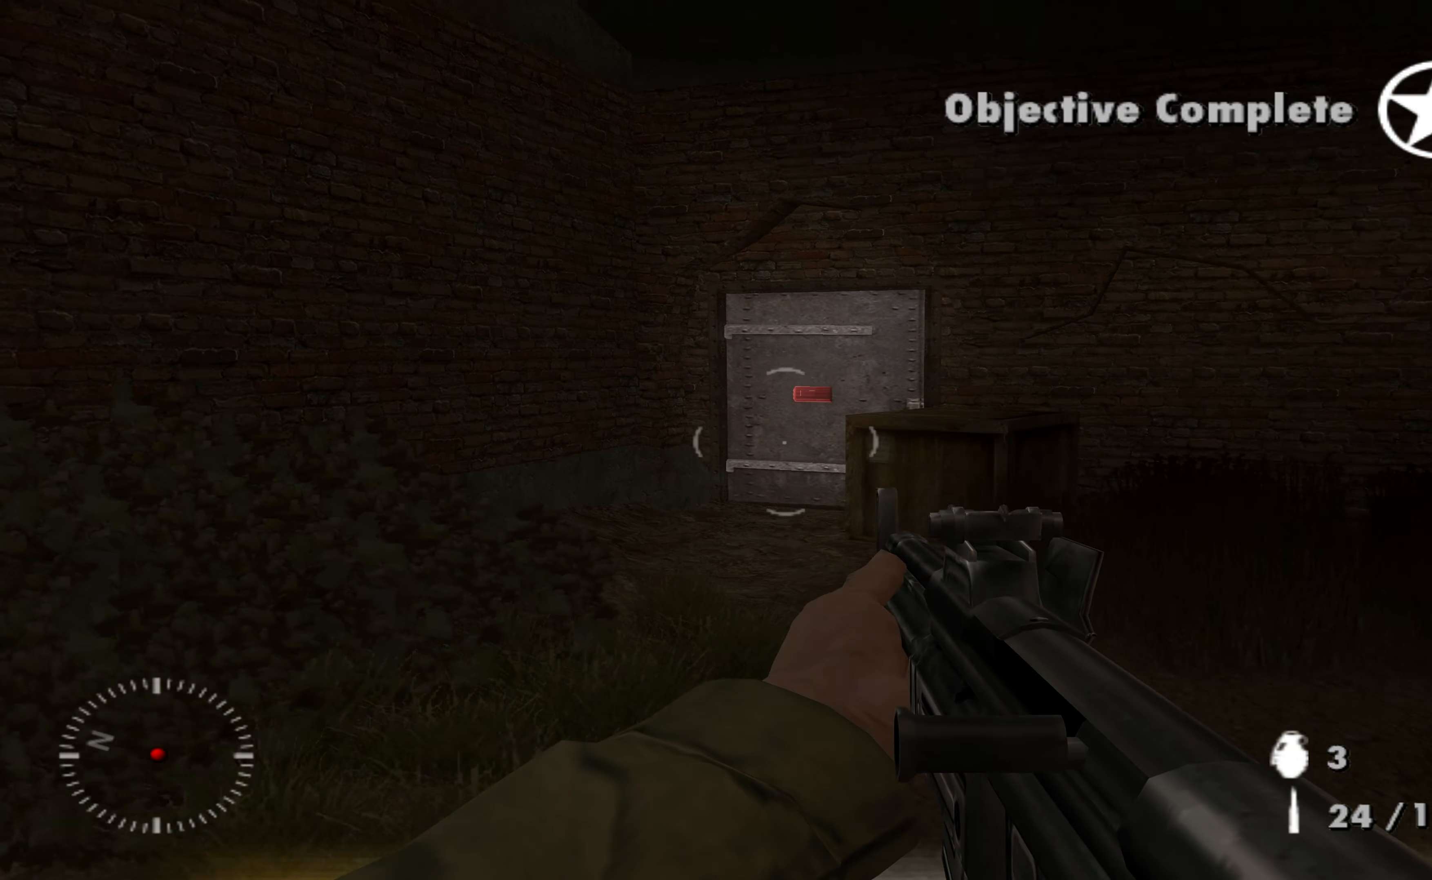
{"buttons": ["L2"], "left_stick": "up", "right_stick": "center", "events": [[100, "left_stick", "up"]]}
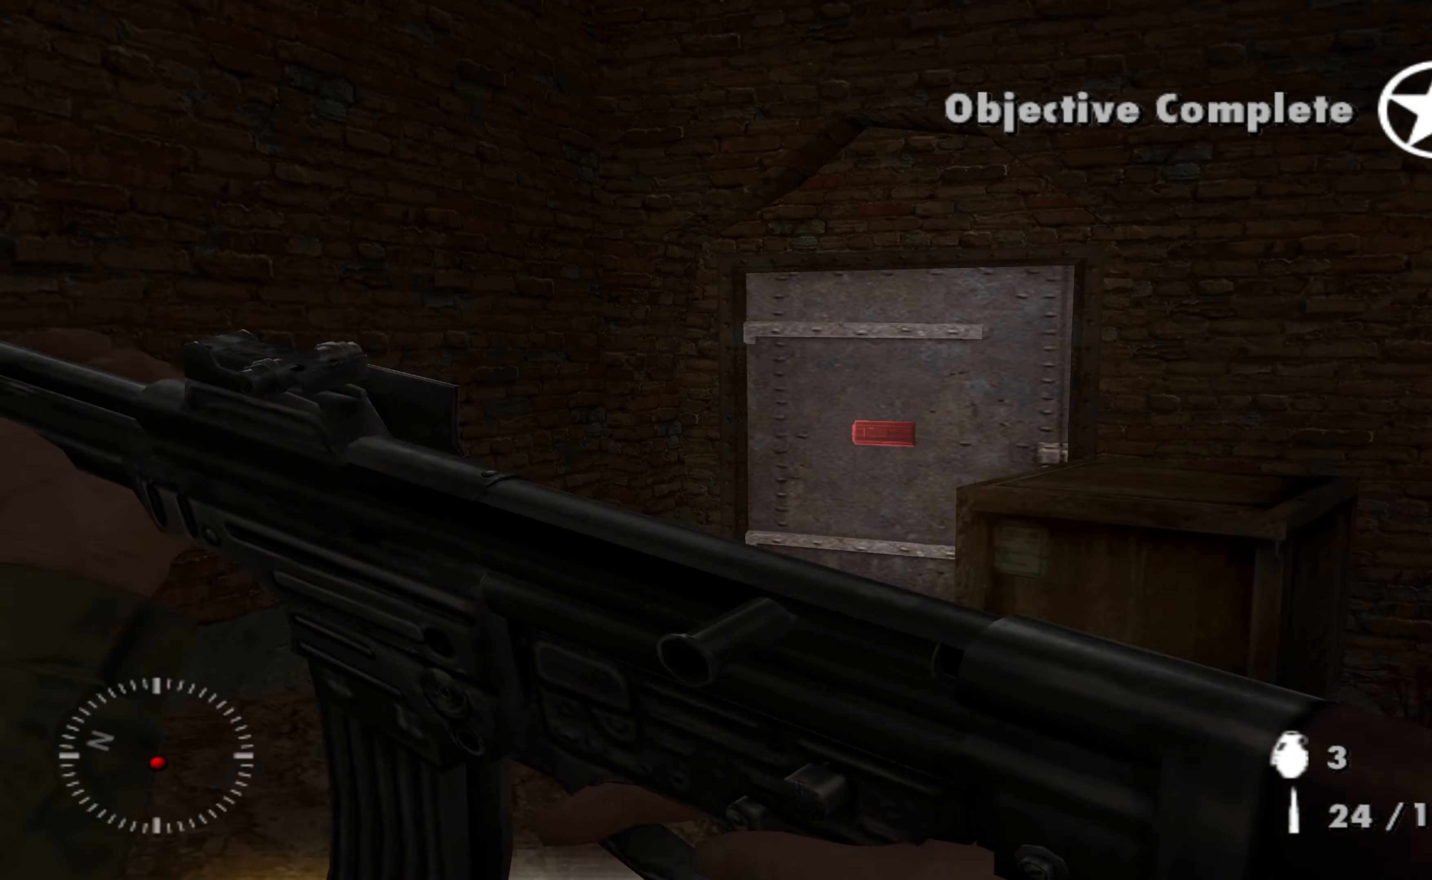
{"buttons": ["A"], "left_stick": "center", "right_stick": "center", "events": [[134, "right_stick", "down-right"], [367, "L2", "up"], [400, "right_stick", "center"], [434, "left_stick", "center"], [467, "A", "down"]]}
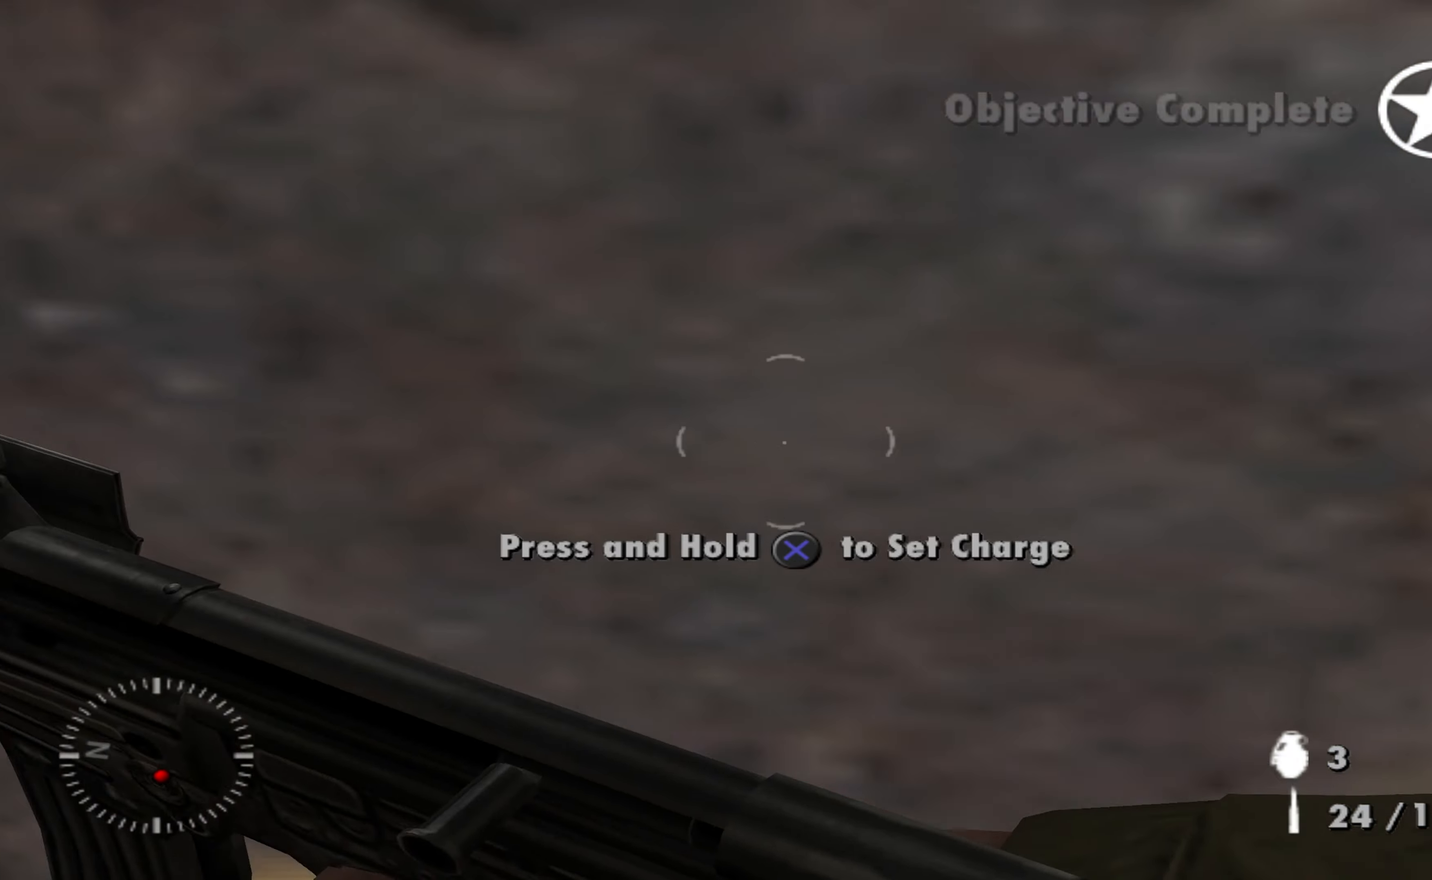
{"buttons": ["A"], "left_stick": "center", "right_stick": "center", "events": []}
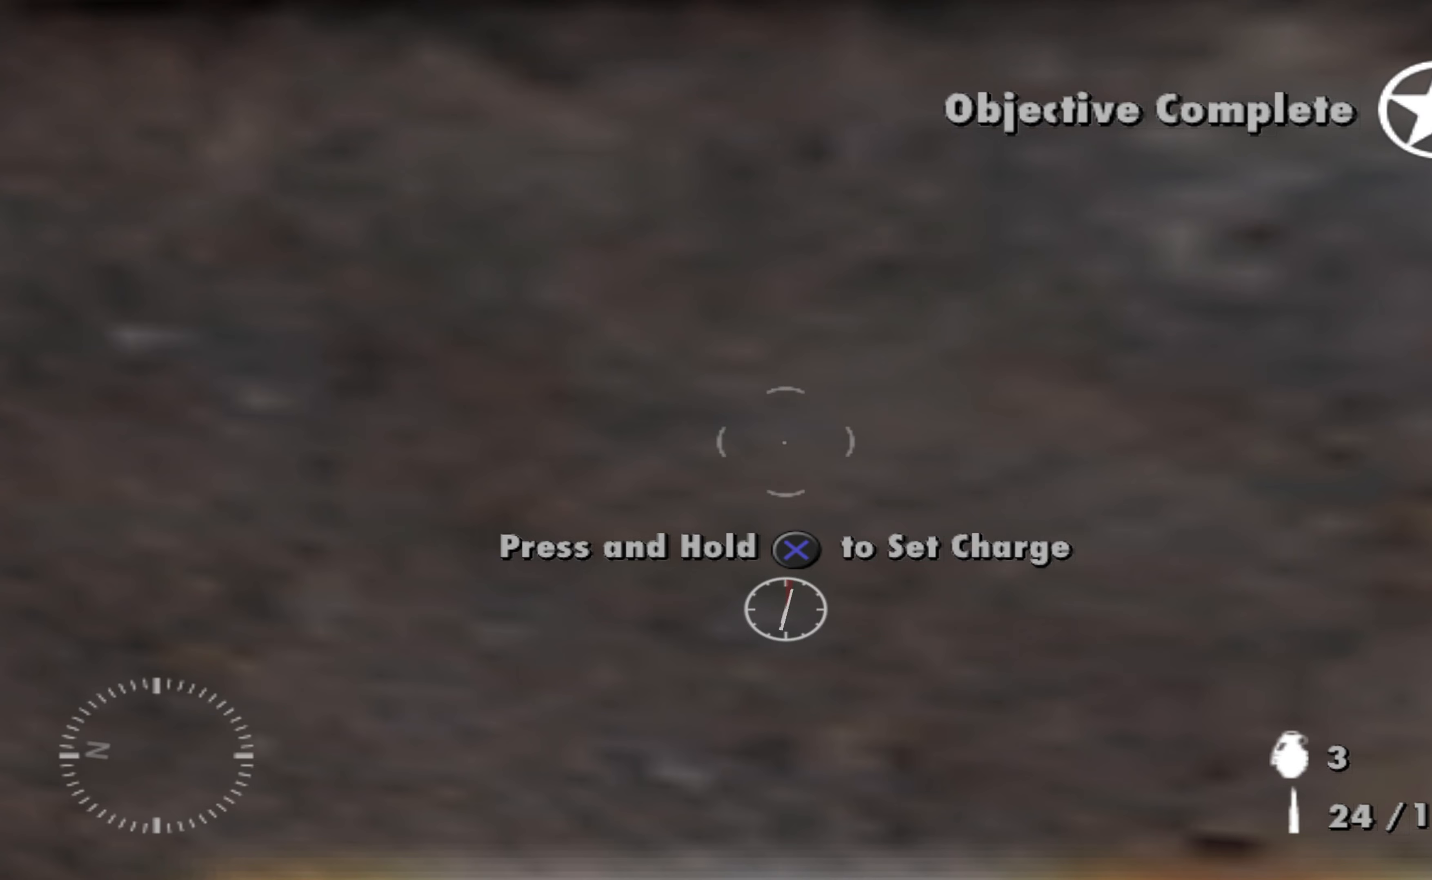
{"buttons": ["A"], "left_stick": "center", "right_stick": "center", "events": []}
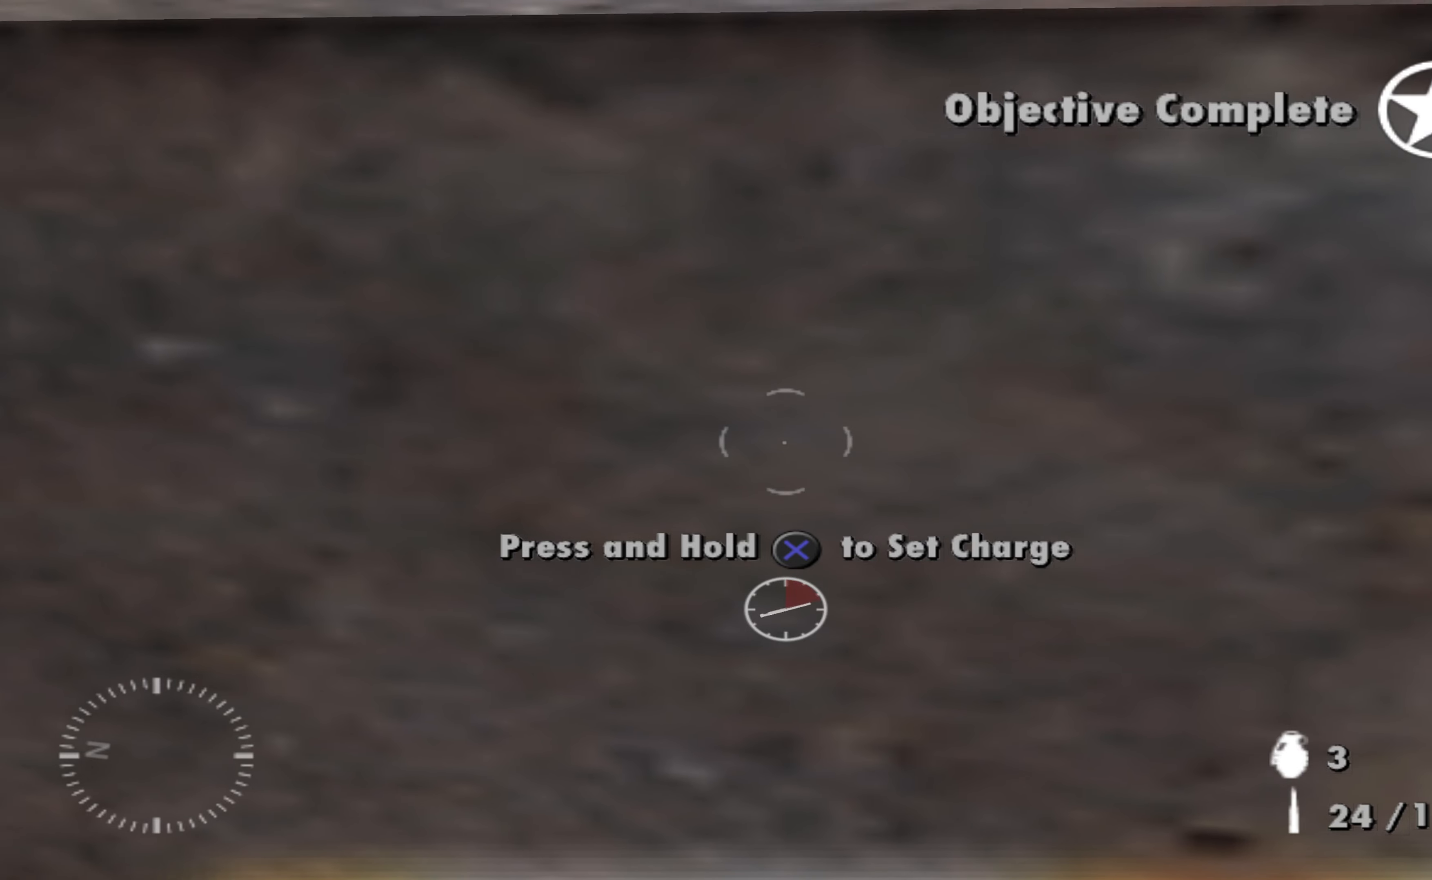
{"buttons": ["A"], "left_stick": "center", "right_stick": "center", "events": []}
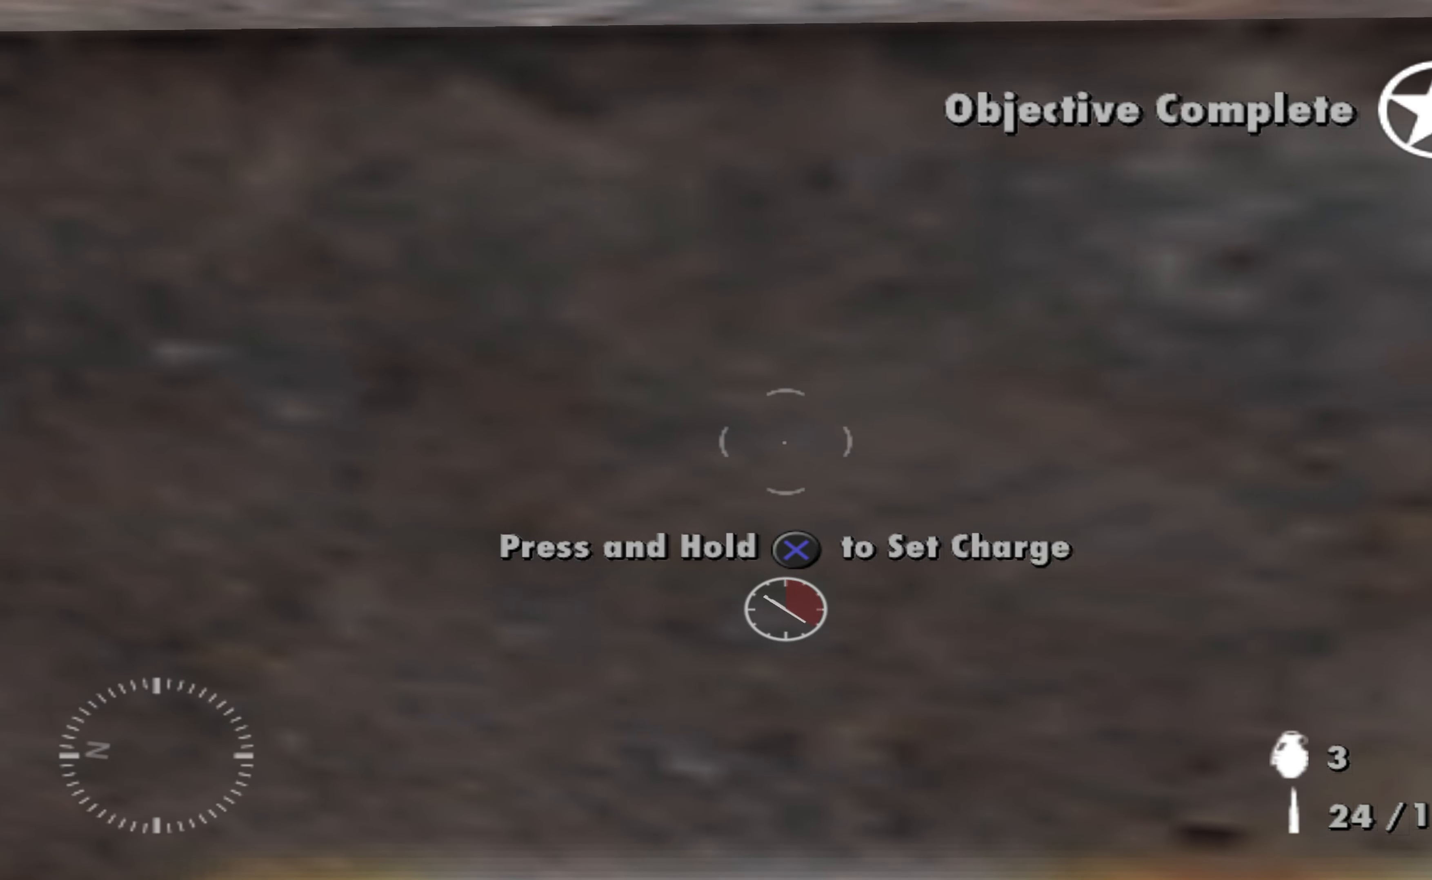
{"buttons": ["A"], "left_stick": "center", "right_stick": "center", "events": []}
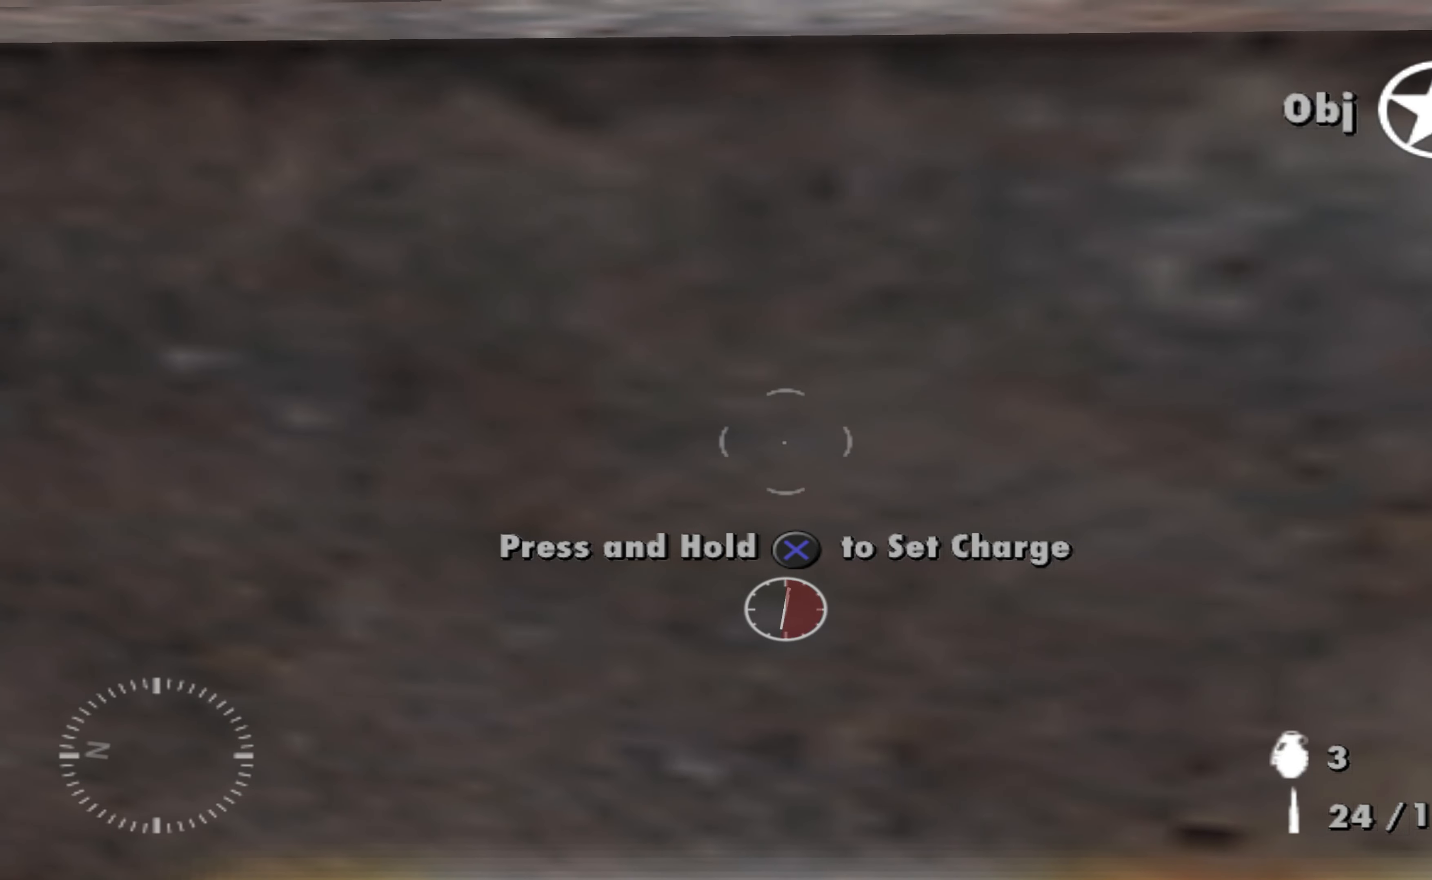
{"buttons": ["A"], "left_stick": "center", "right_stick": "center", "events": []}
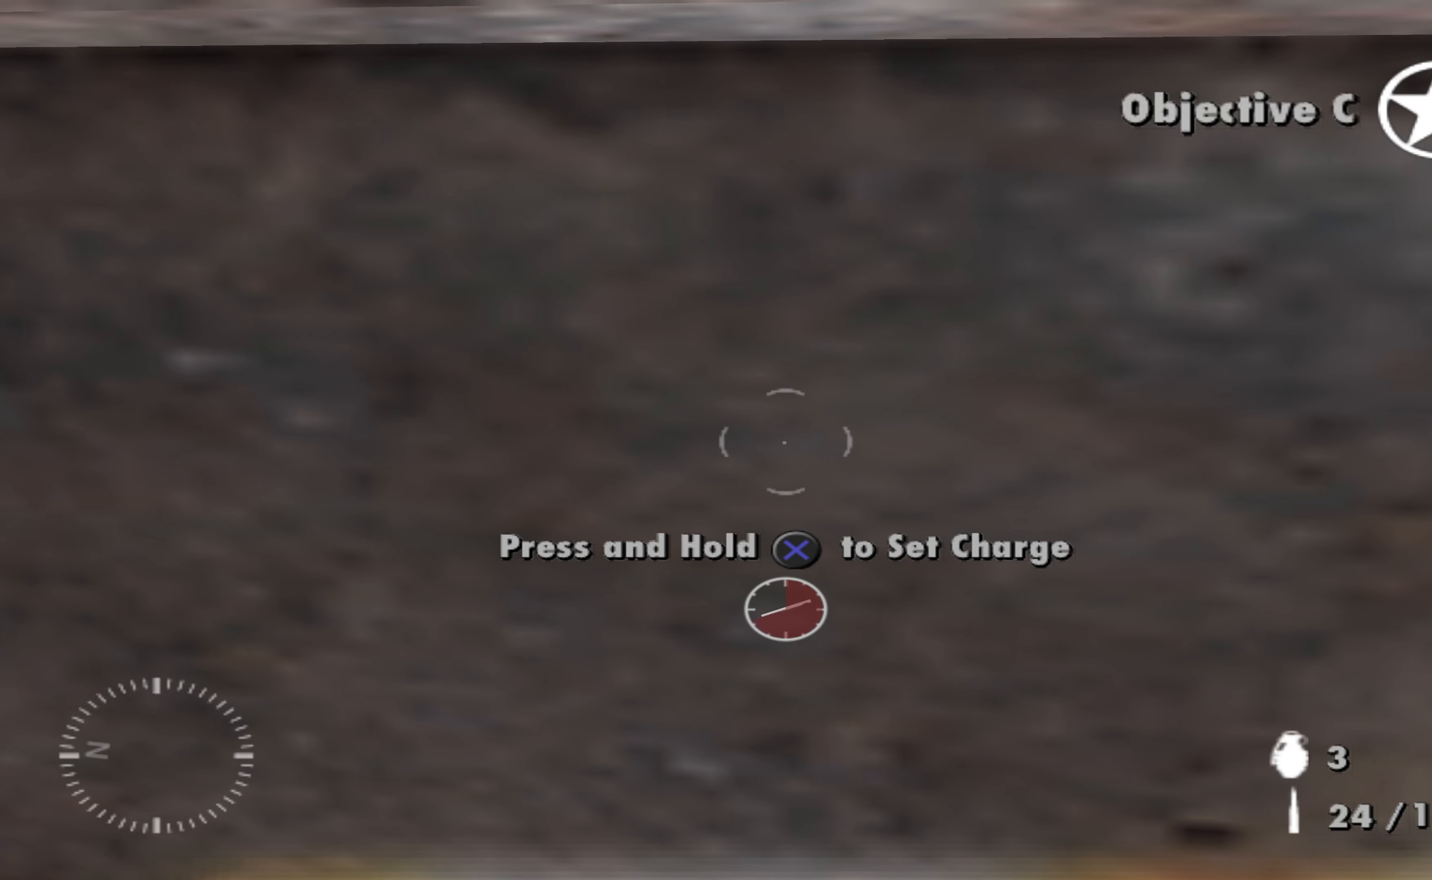
{"buttons": ["A"], "left_stick": "center", "right_stick": "center", "events": []}
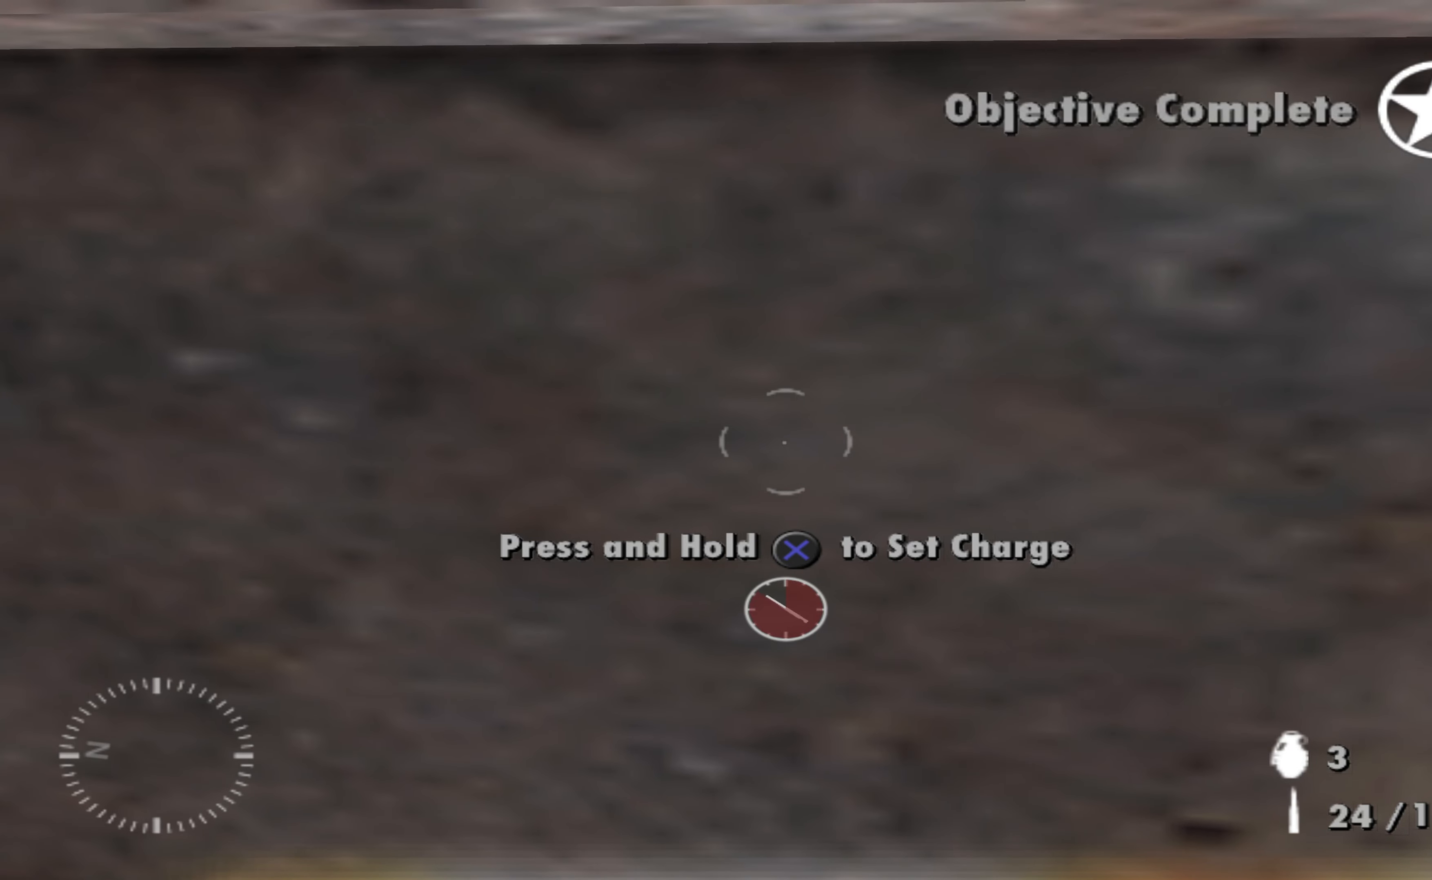
{"buttons": ["A"], "left_stick": "center", "right_stick": "center", "events": []}
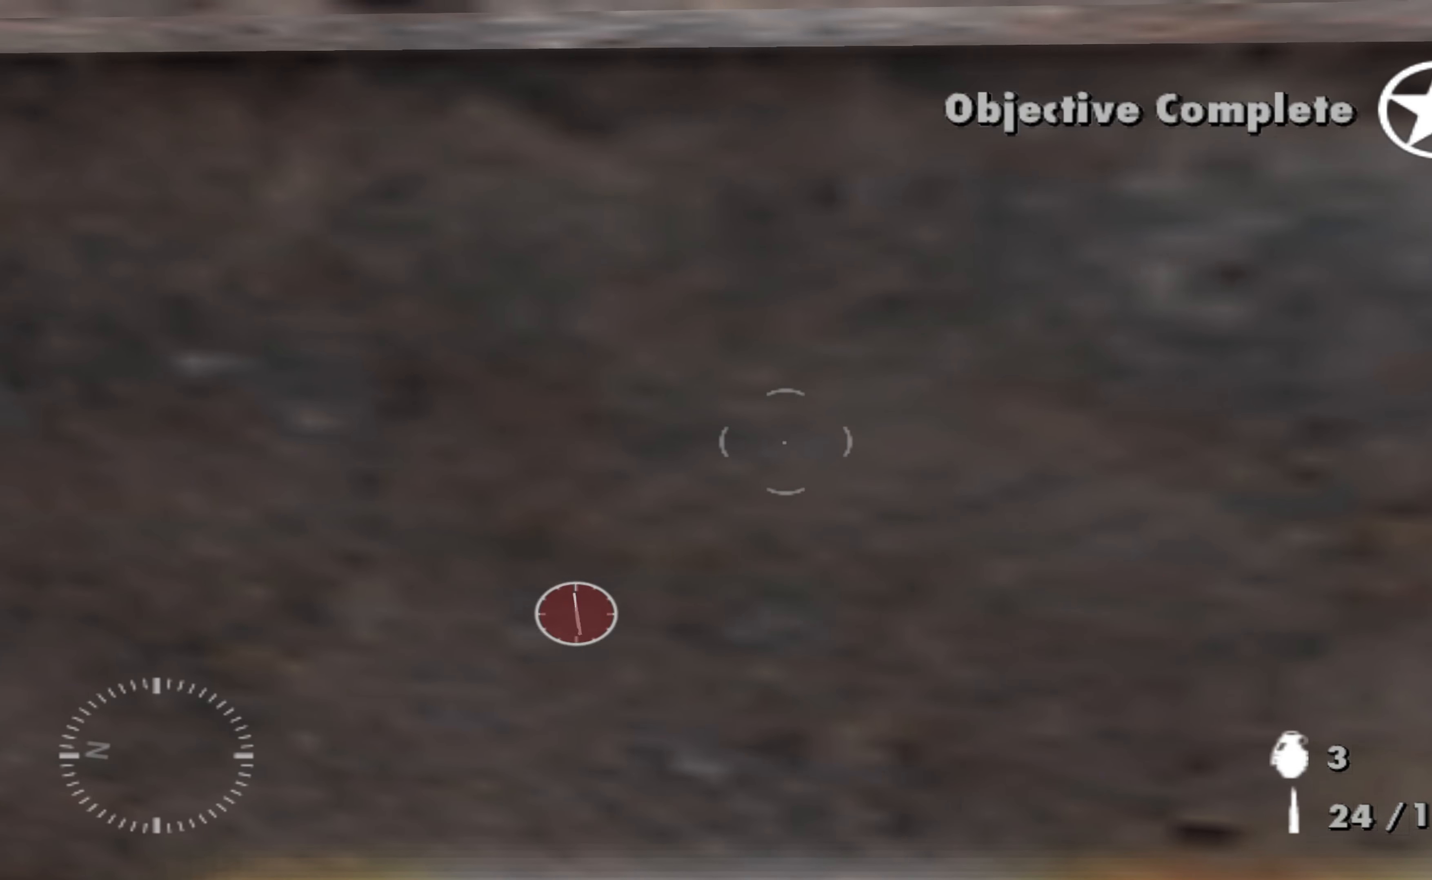
{"buttons": ["A"], "left_stick": "center", "right_stick": "center", "events": []}
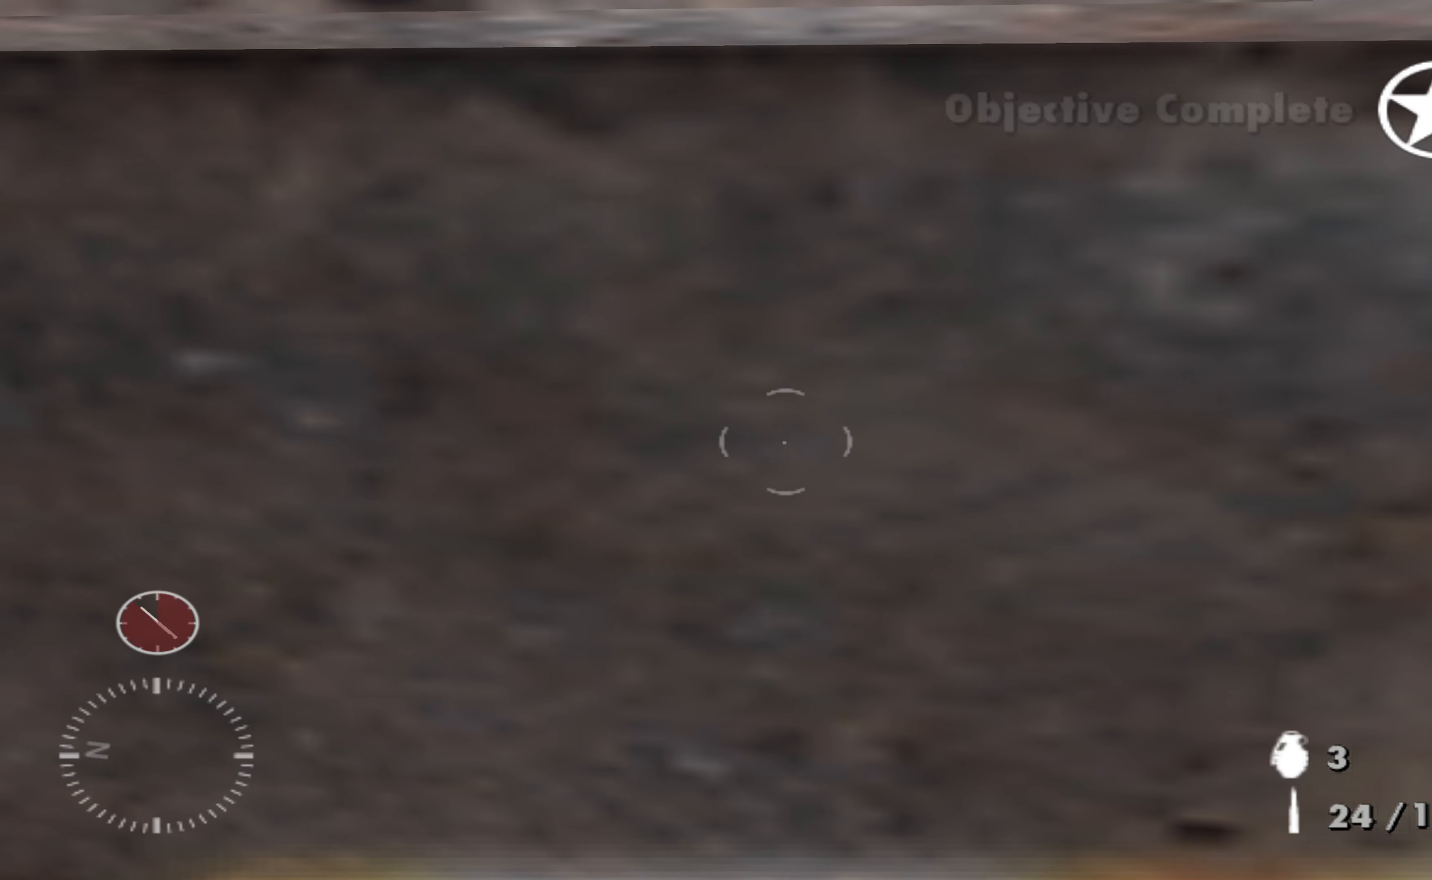
{"buttons": ["A"], "left_stick": "center", "right_stick": "center", "events": []}
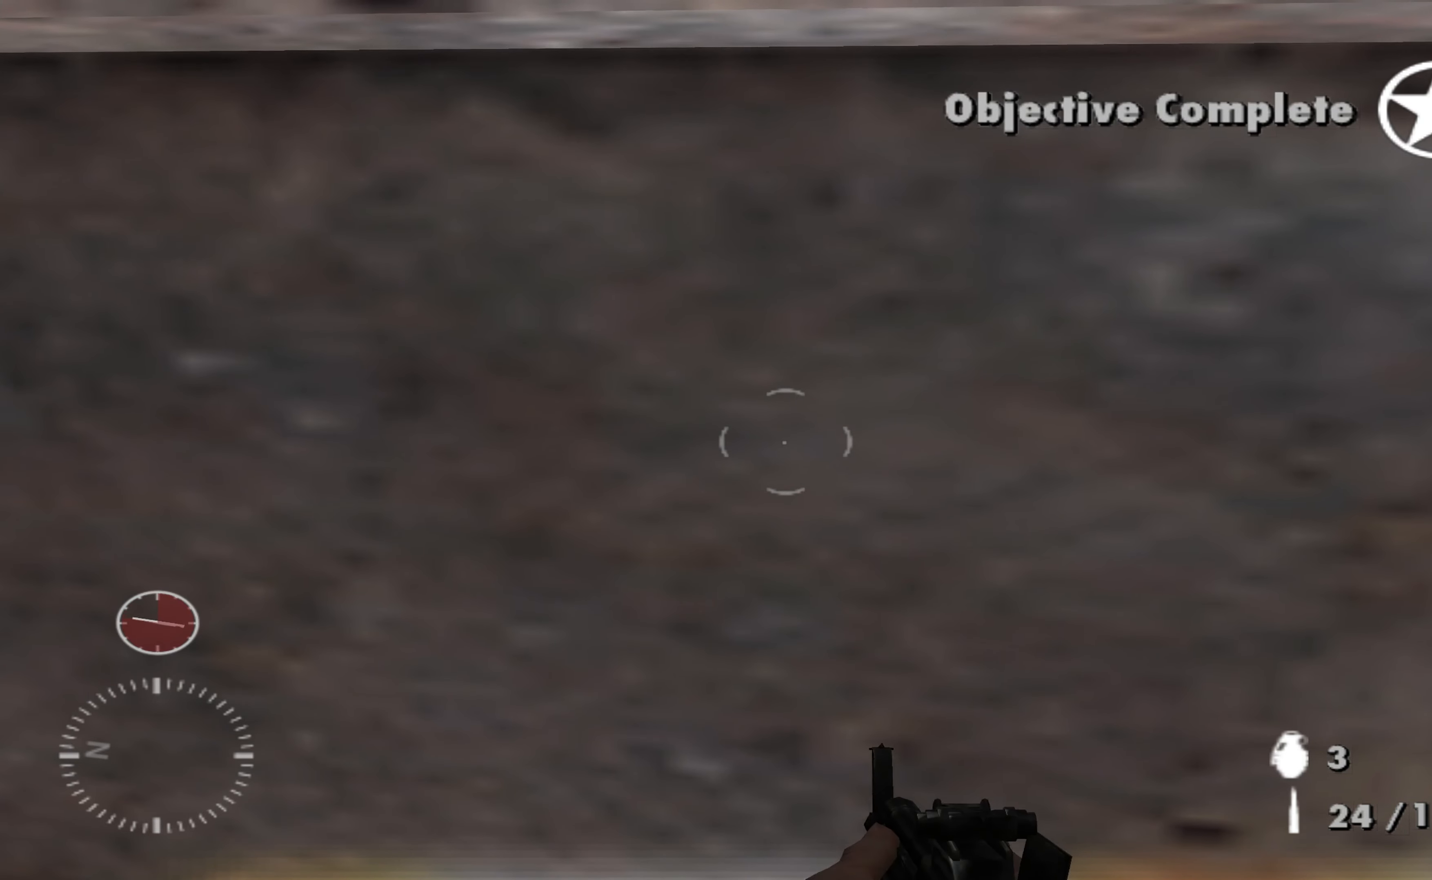
{"buttons": ["A"], "left_stick": "center", "right_stick": "center", "events": []}
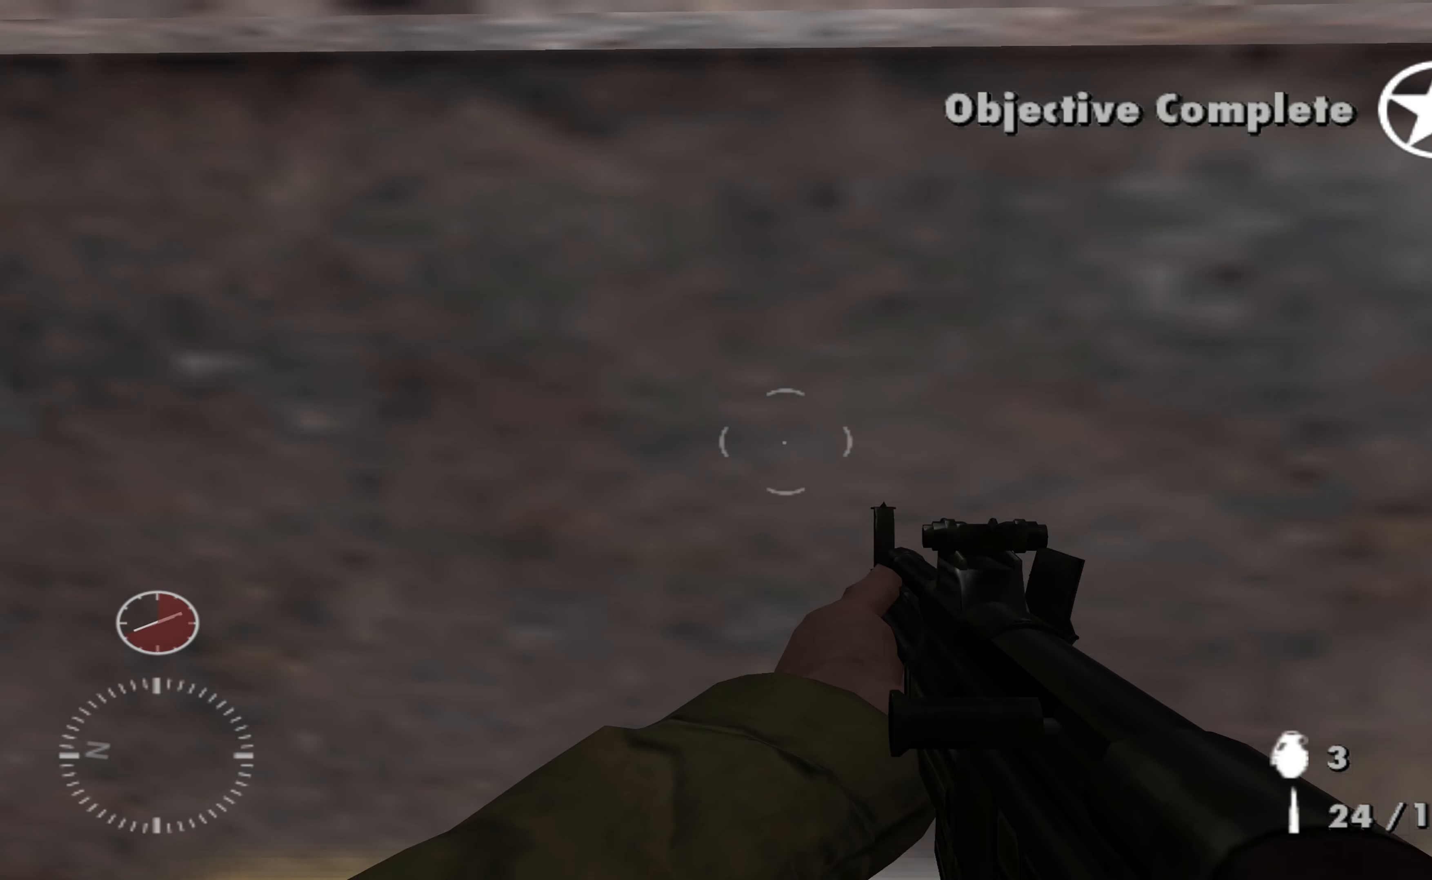
{"buttons": ["A"], "left_stick": "center", "right_stick": "center", "events": []}
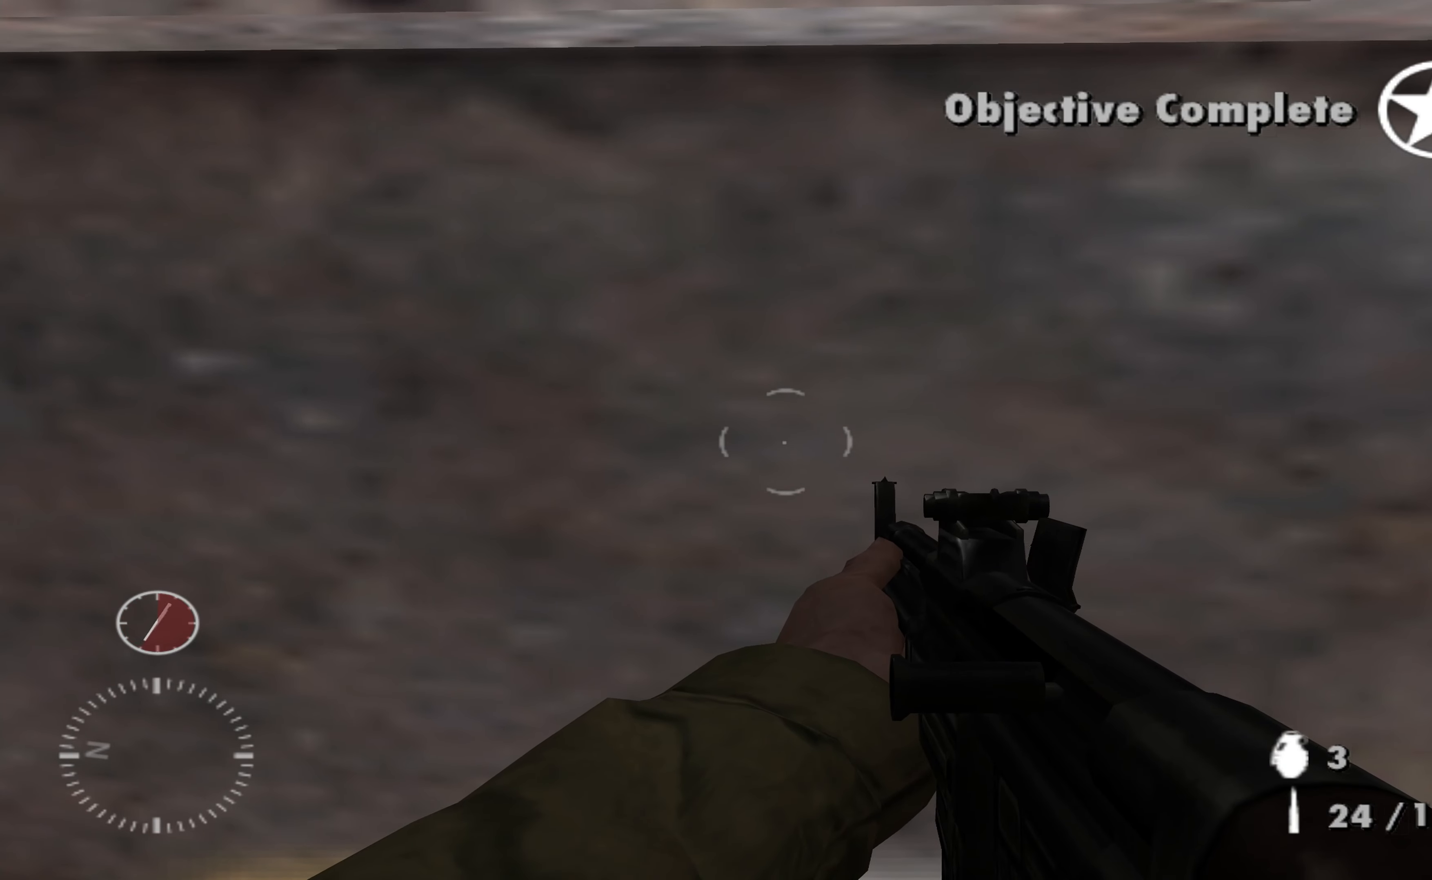
{"buttons": ["A"], "left_stick": "center", "right_stick": "center", "events": []}
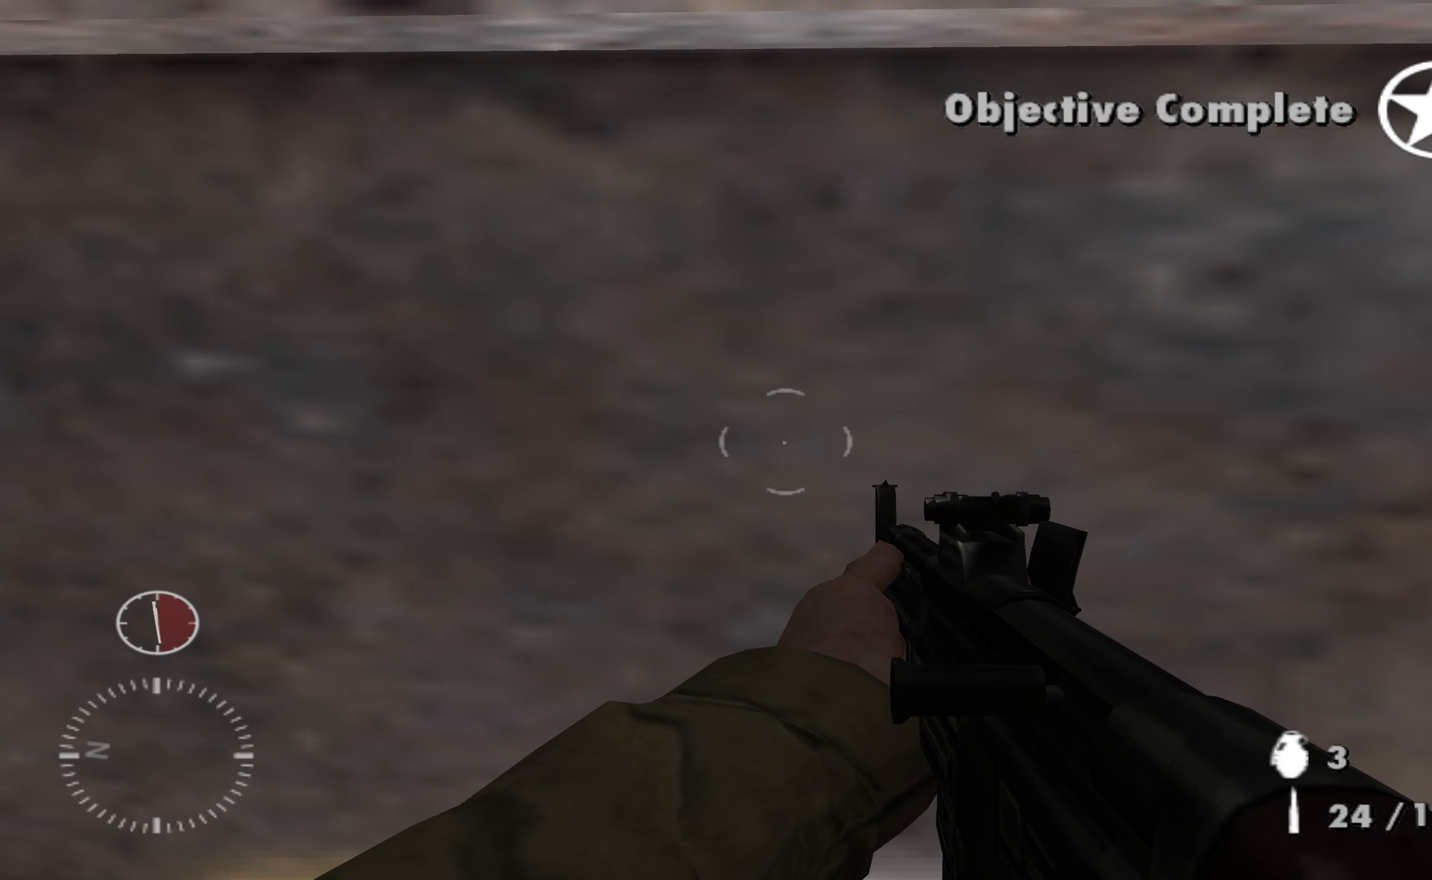
{"buttons": ["A"], "left_stick": "center", "right_stick": "center", "events": []}
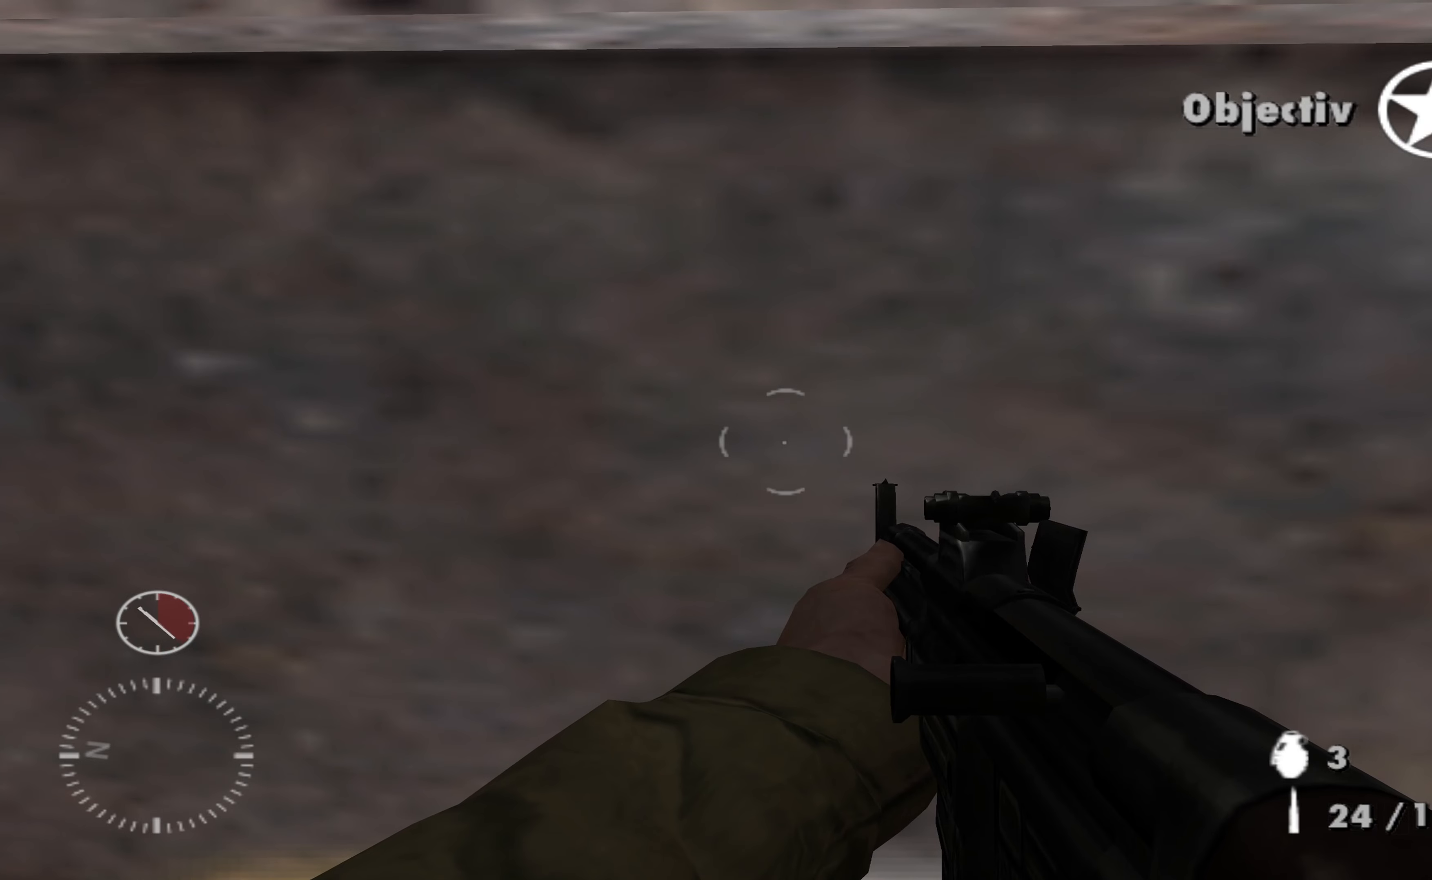
{"buttons": ["A"], "left_stick": "center", "right_stick": "center", "events": []}
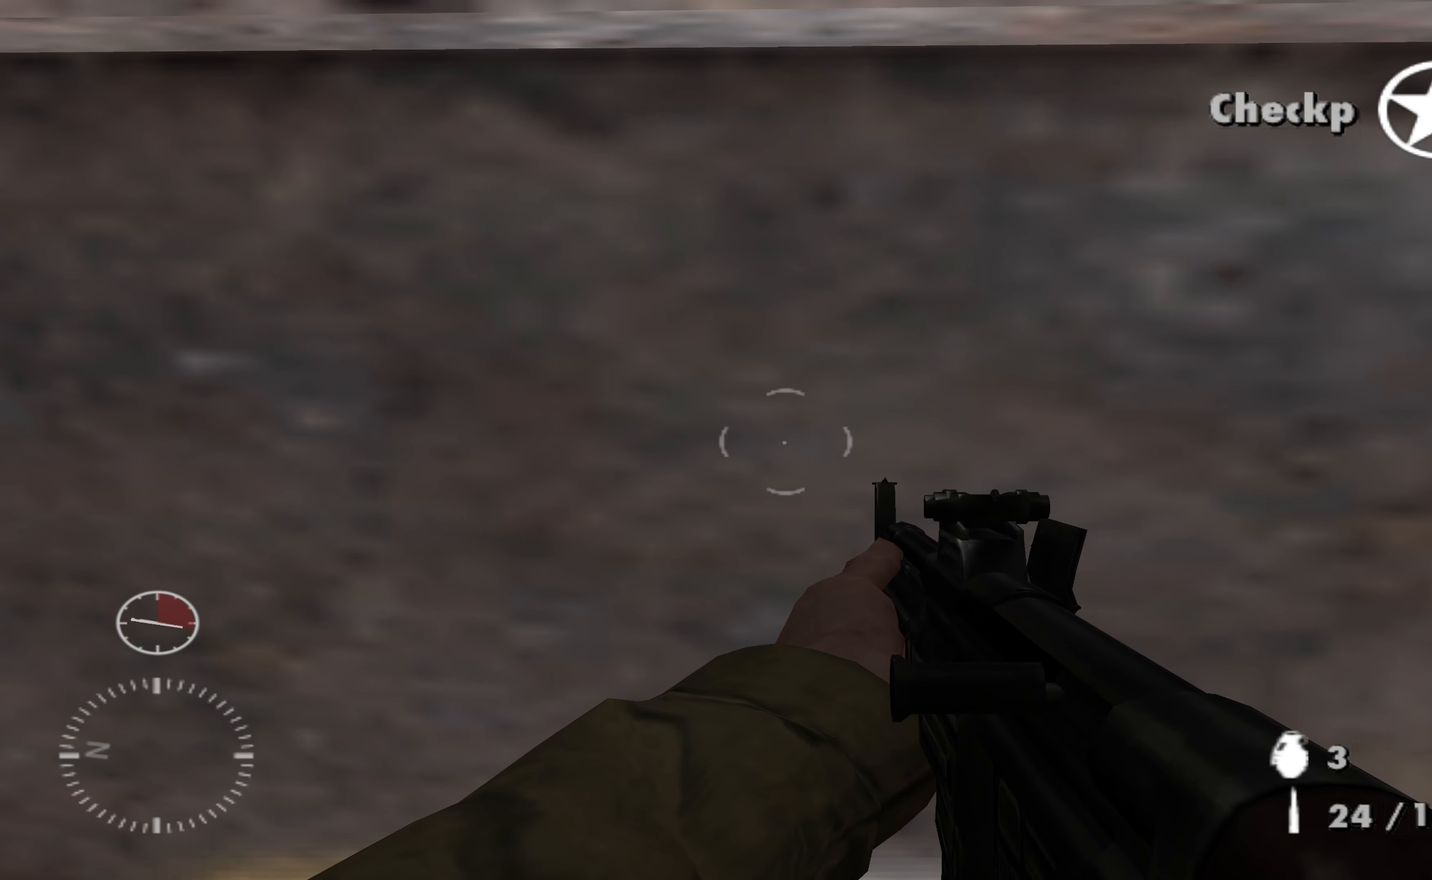
{"buttons": ["A"], "left_stick": "center", "right_stick": "center", "events": []}
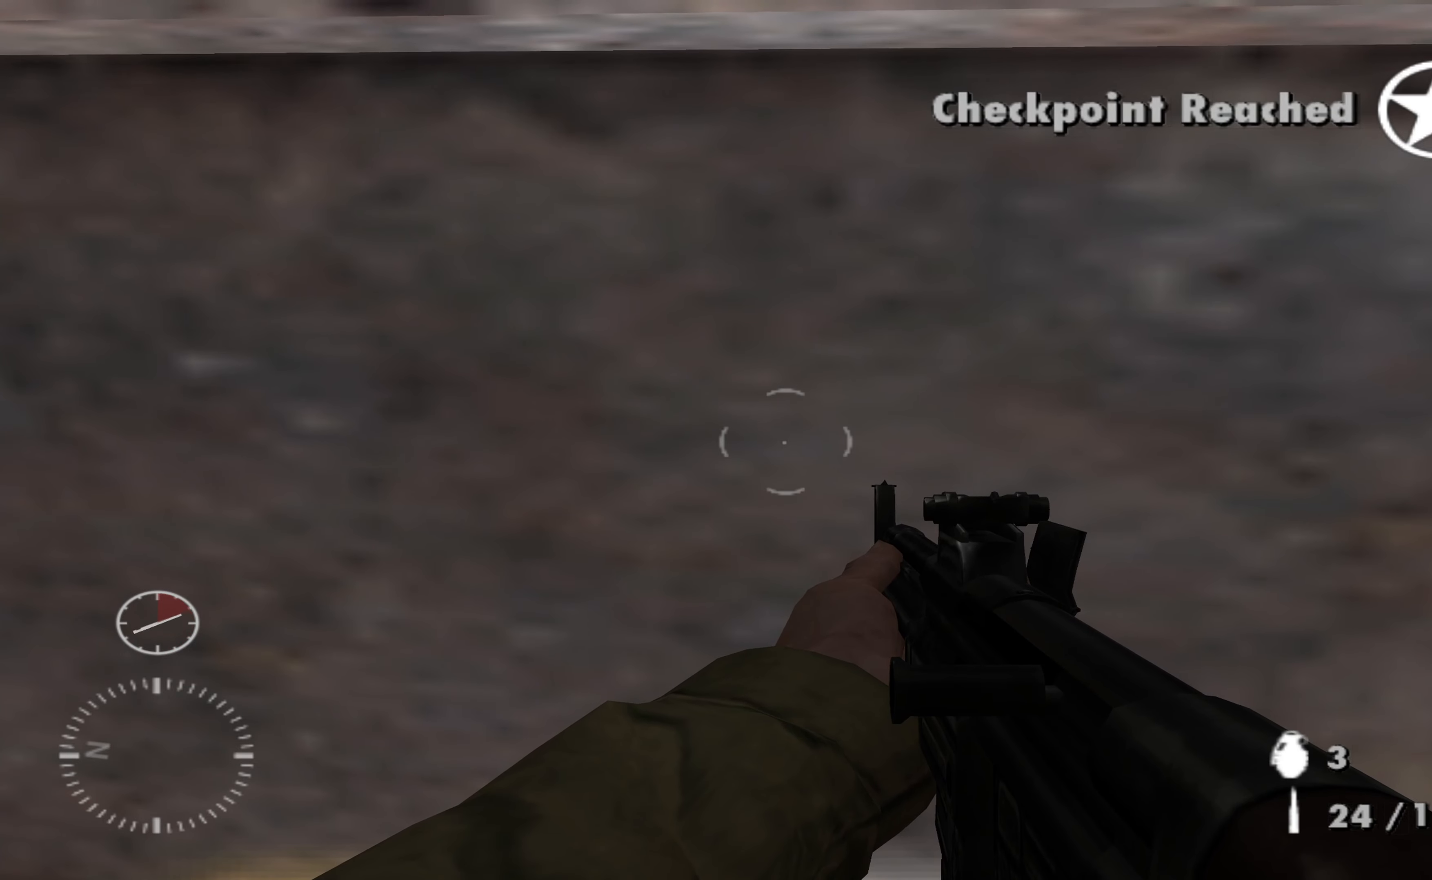
{"buttons": ["A"], "left_stick": "center", "right_stick": "center", "events": []}
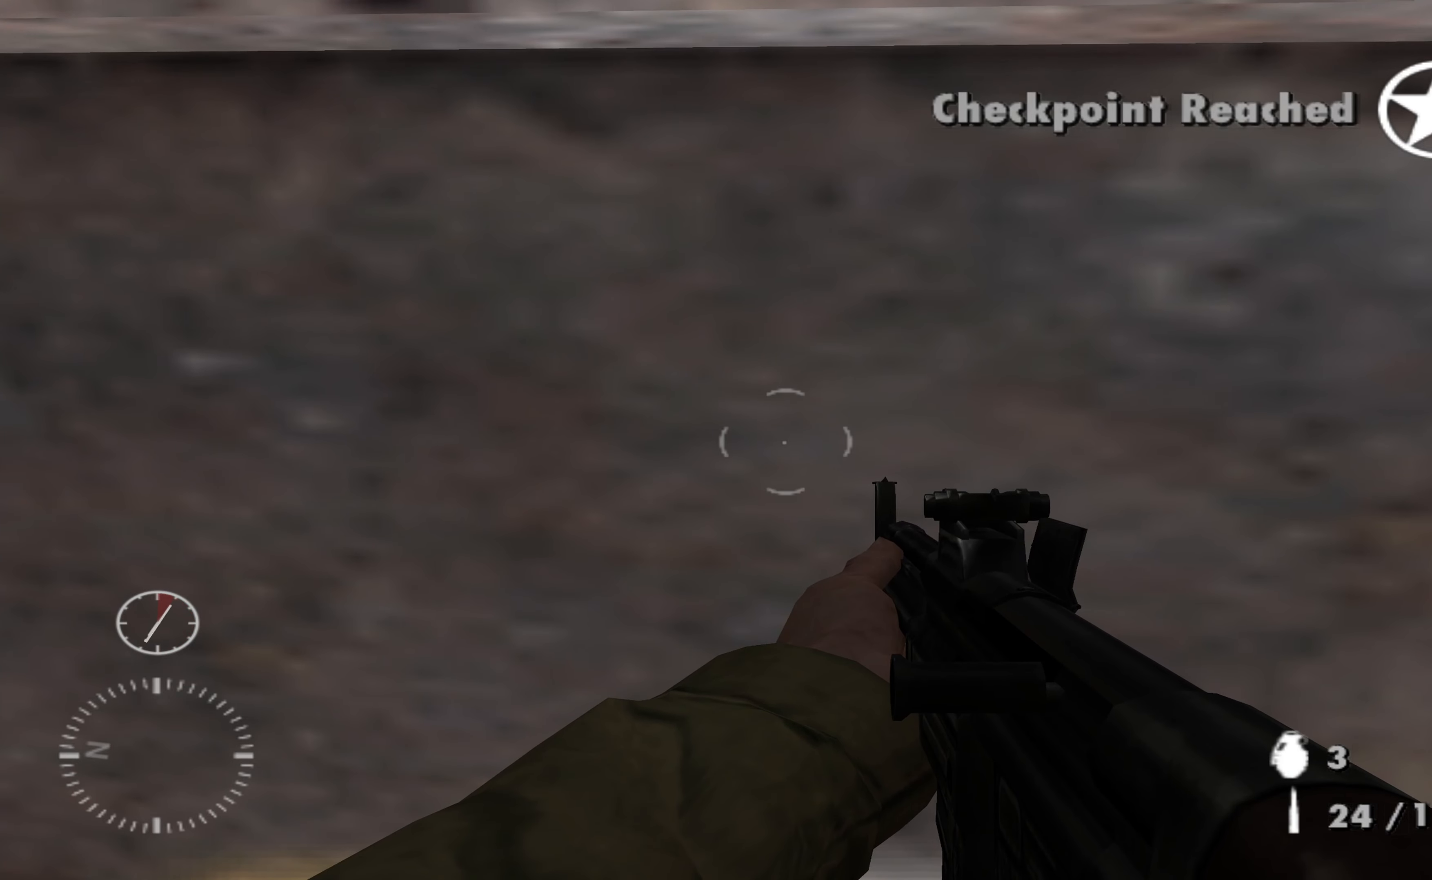
{"buttons": ["A"], "left_stick": "center", "right_stick": "center", "events": []}
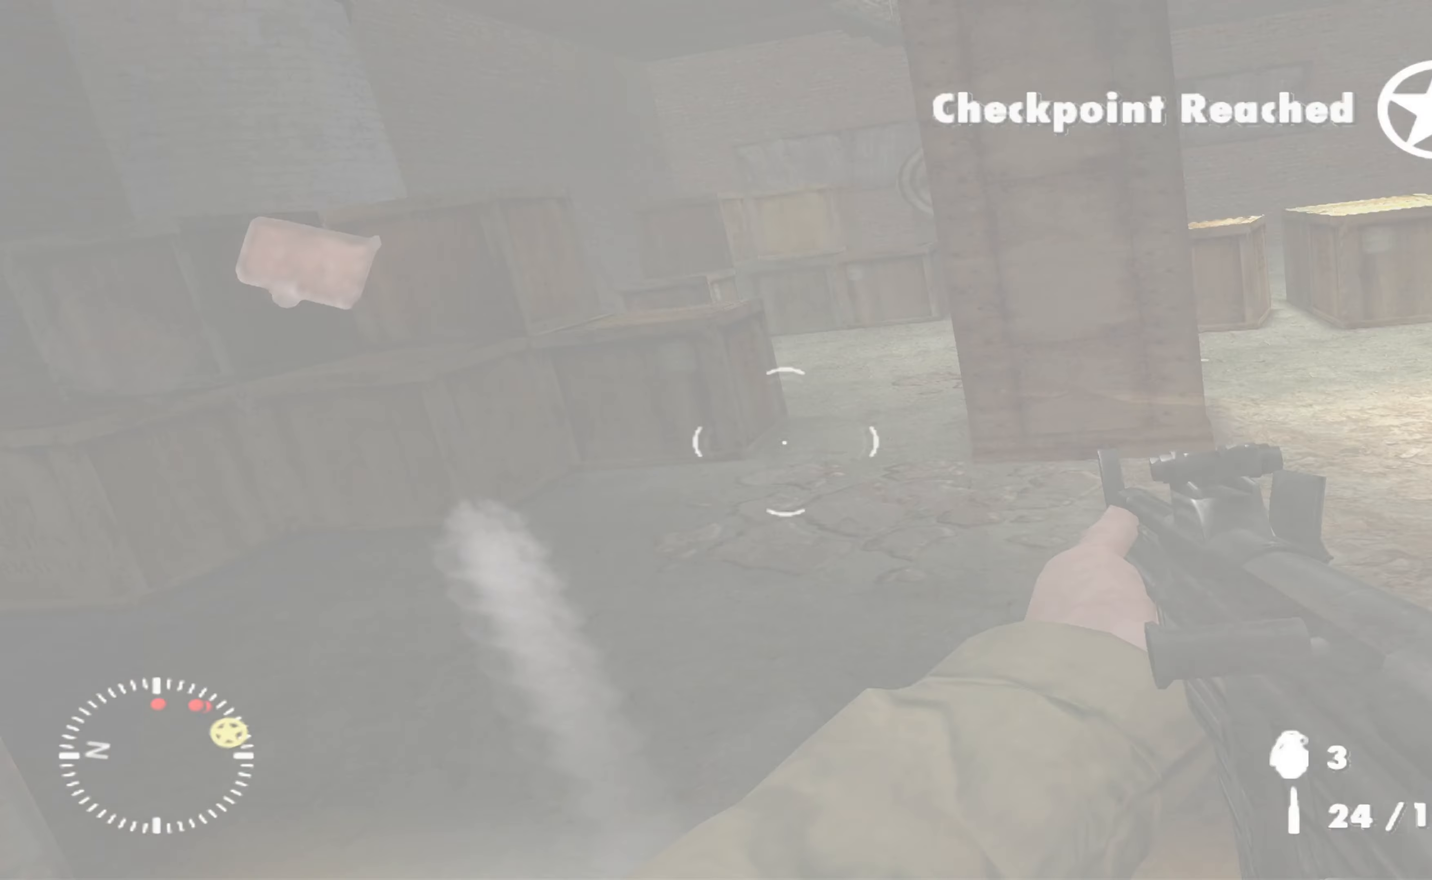
{"buttons": [], "left_stick": "down-right", "right_stick": "center", "events": [[133, "left_stick", "down"], [200, "left_stick", "down-right"], [266, "A", "up"]]}
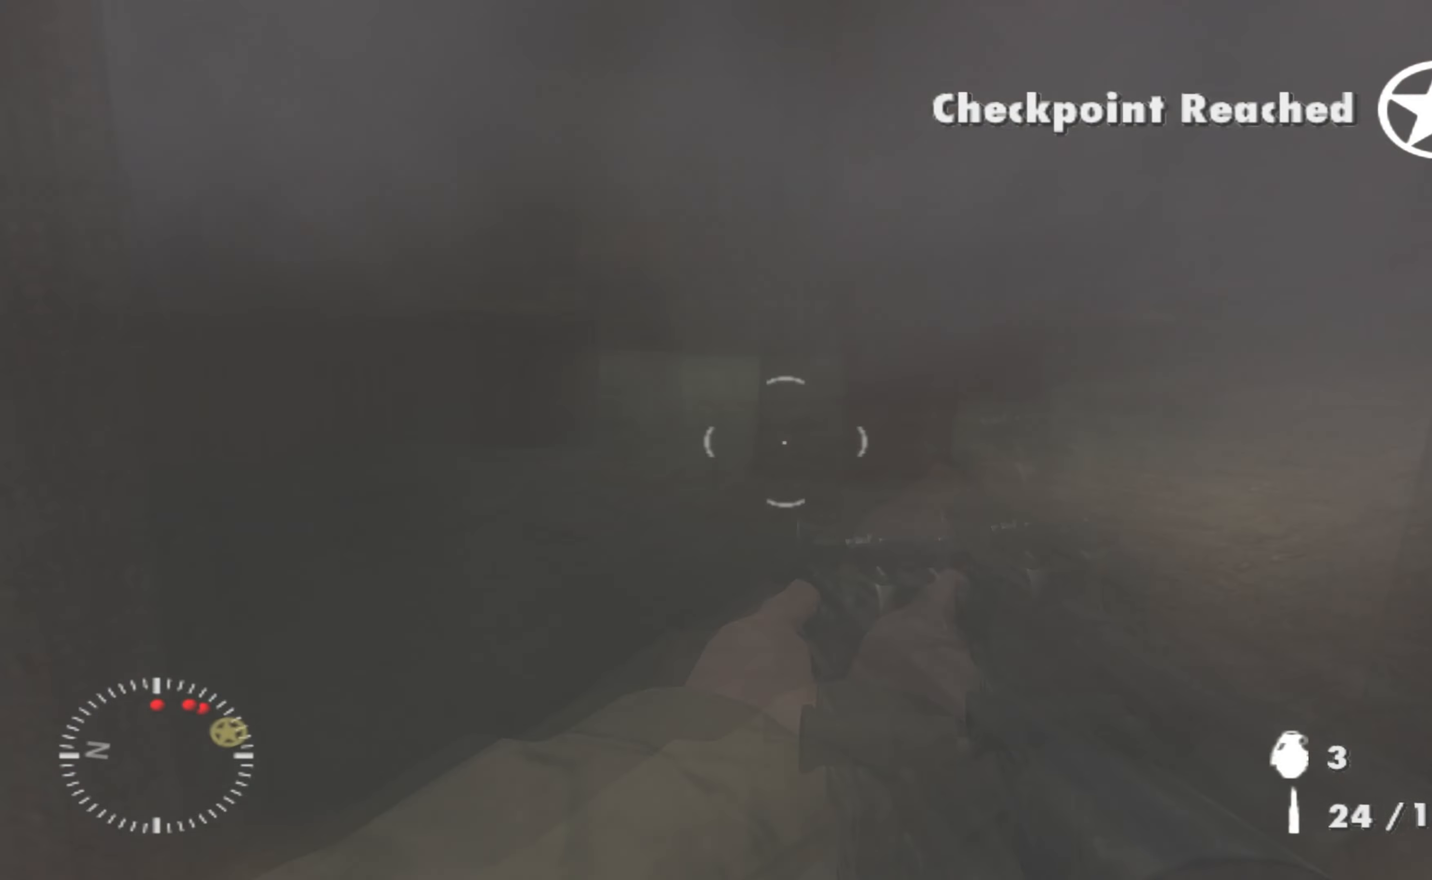
{"buttons": [], "left_stick": "center", "right_stick": "center", "events": [[33, "left_stick", "down"], [366, "left_stick", "center"]]}
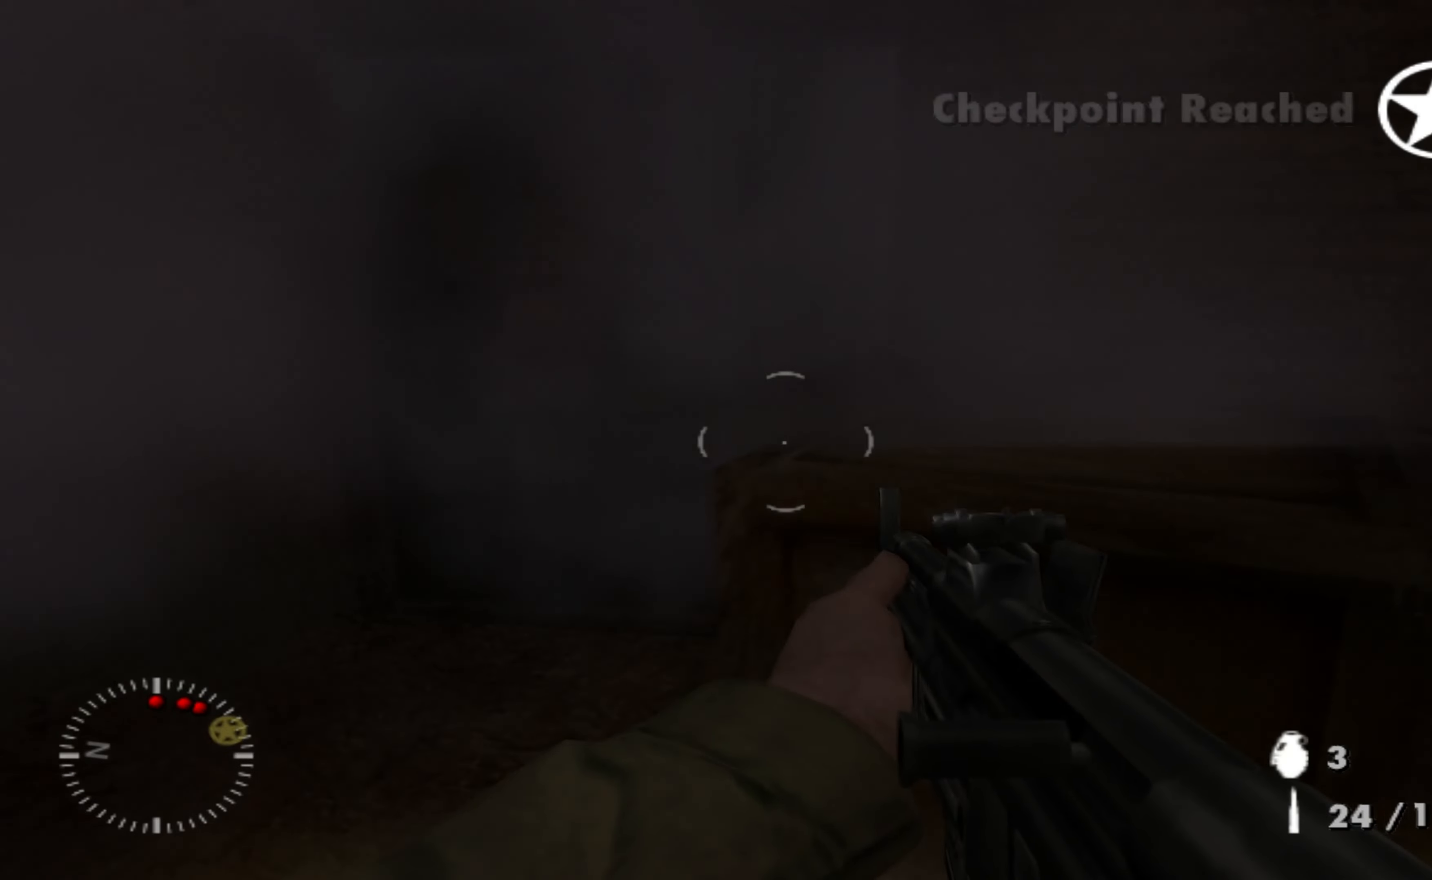
{"buttons": [], "left_stick": "up-right", "right_stick": "center", "events": [[33, "right_stick", "up-left"], [166, "right_stick", "center"], [466, "left_stick", "up-right"]]}
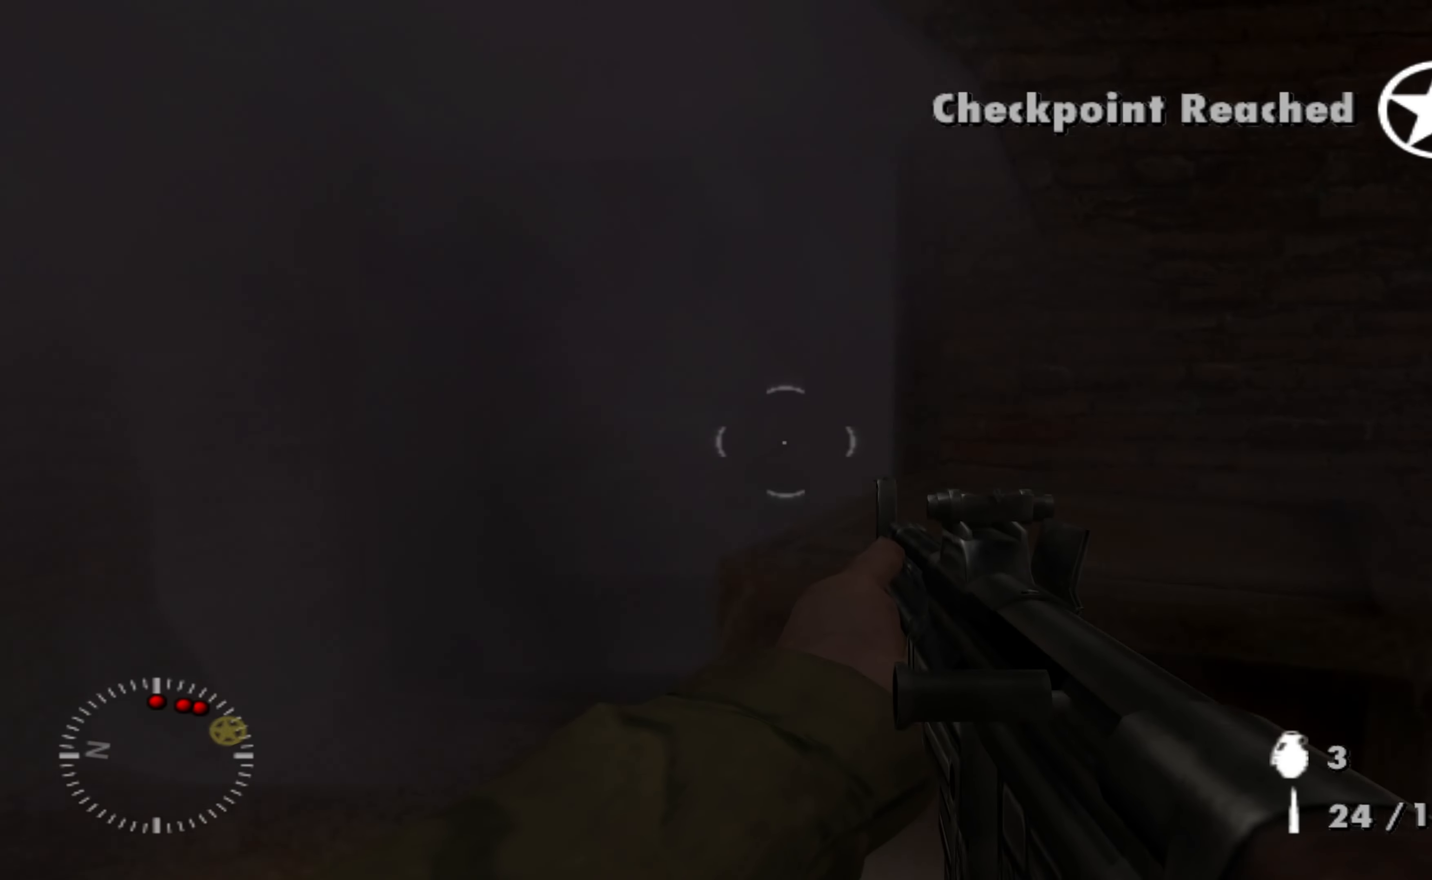
{"buttons": [], "left_stick": "right", "right_stick": "center", "events": [[133, "left_stick", "center"], [466, "left_stick", "right"]]}
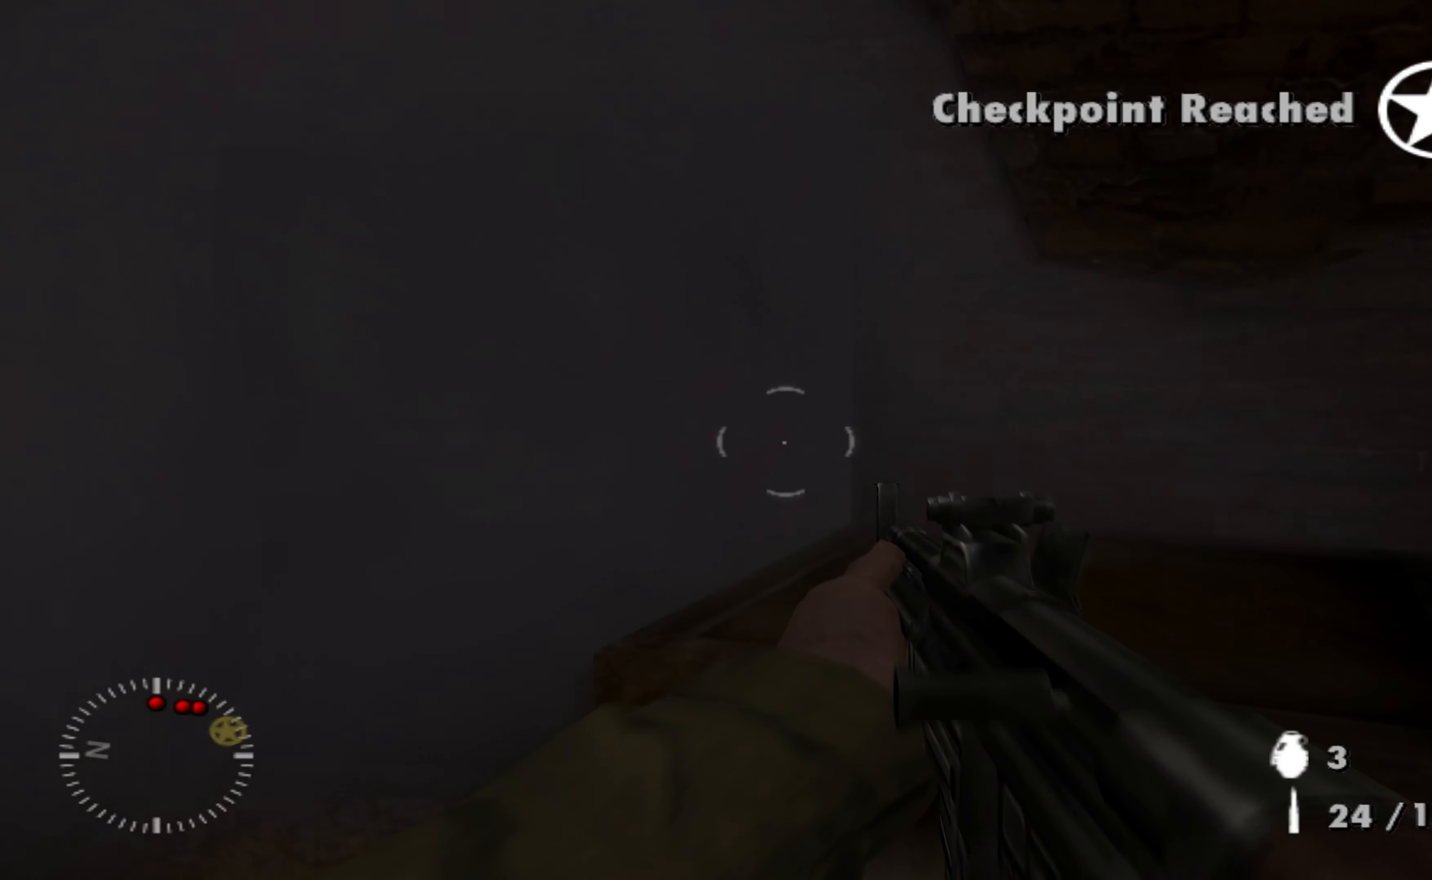
{"buttons": [], "left_stick": "center", "right_stick": "center", "events": [[100, "left_stick", "center"]]}
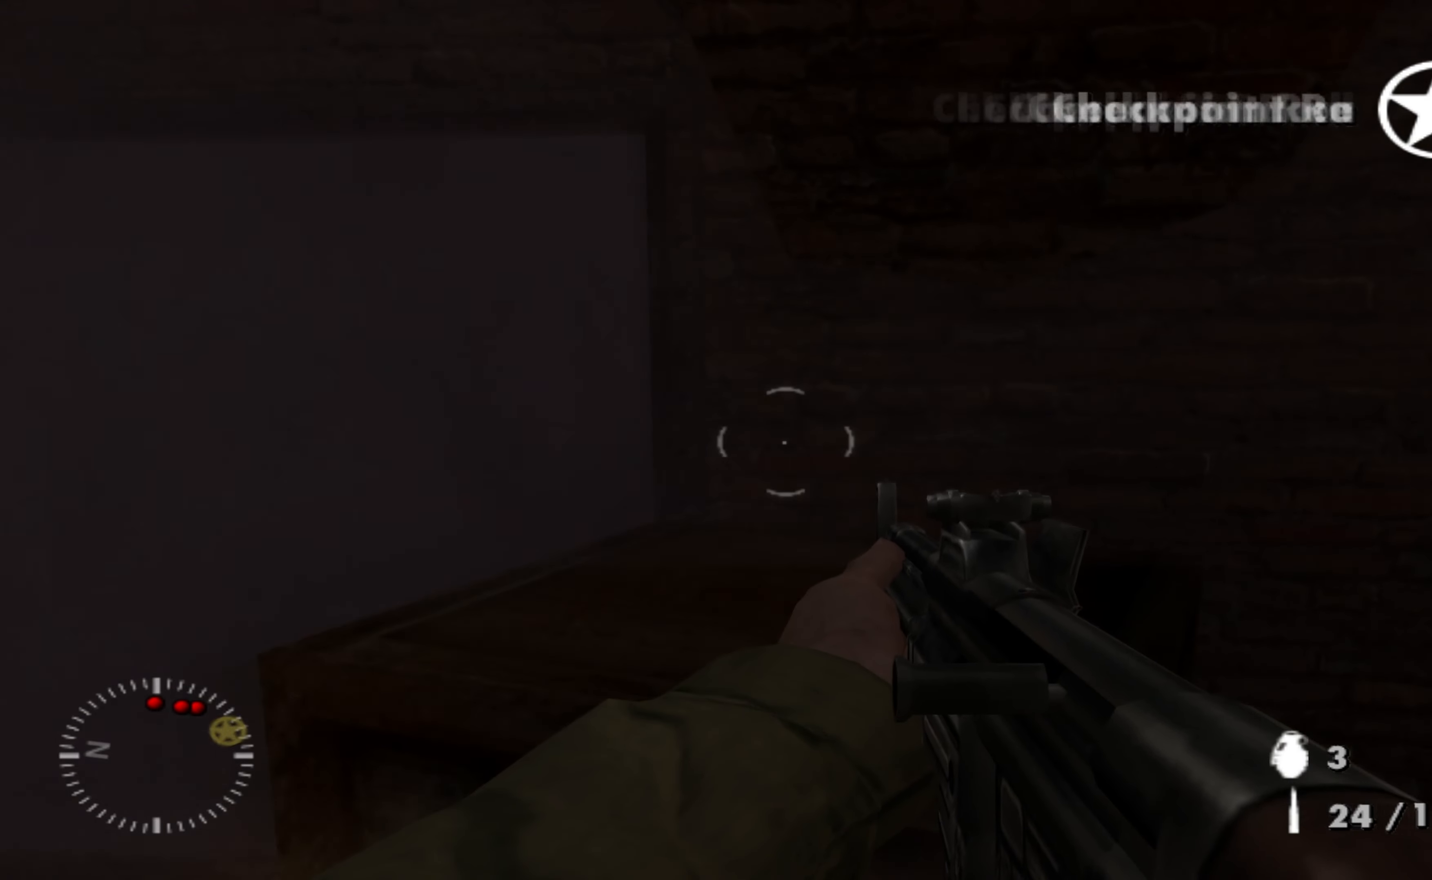
{"buttons": ["R2"], "left_stick": "up-left", "right_stick": "right", "events": [[33, "right_stick", "left"], [167, "right_stick", "center"], [434, "R2", "down"], [434, "right_stick", "right"], [500, "left_stick", "up-left"]]}
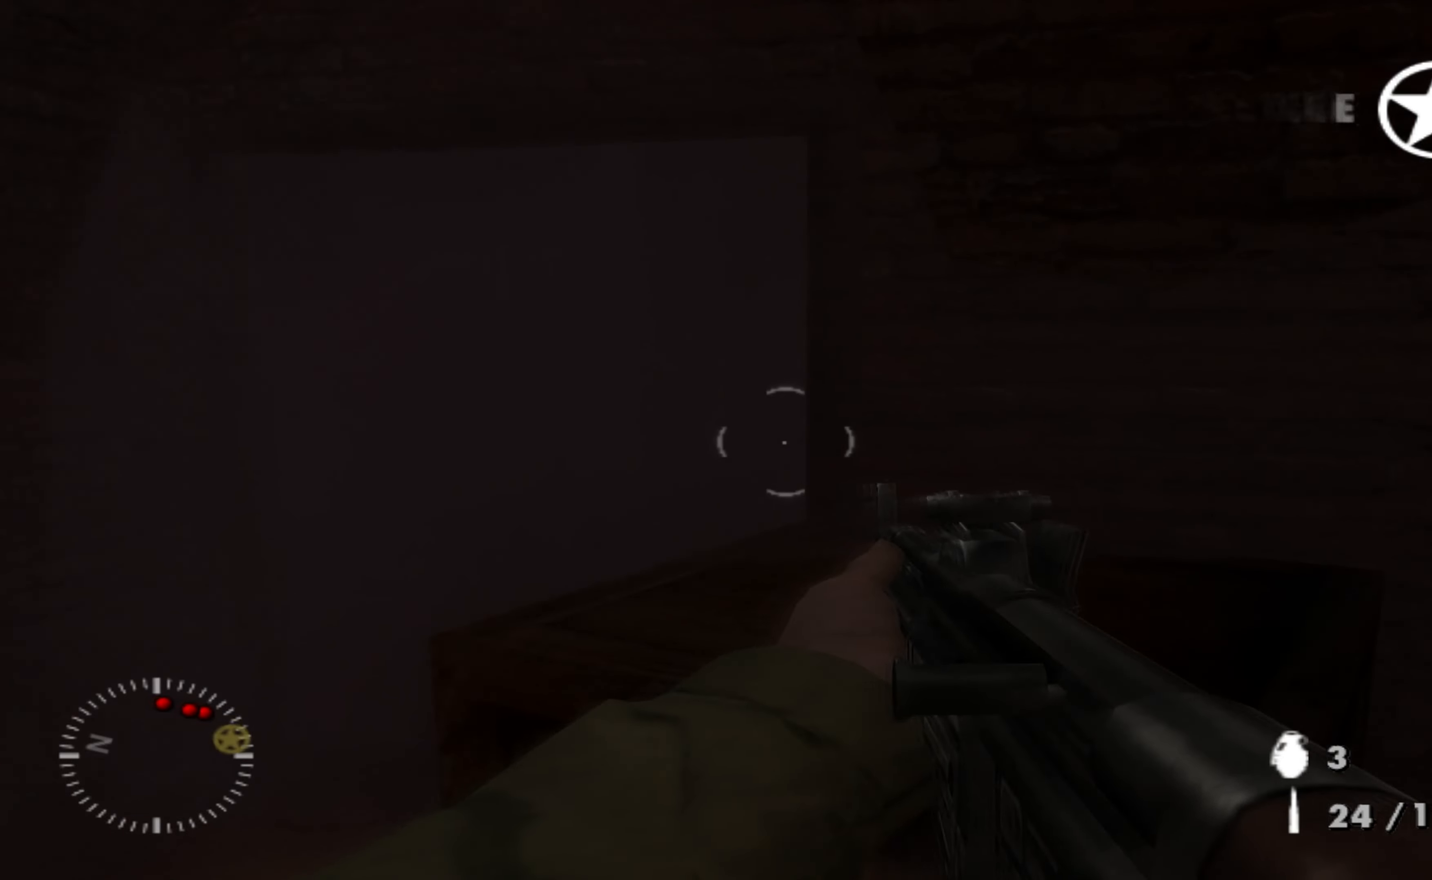
{"buttons": [], "left_stick": "center", "right_stick": "center", "events": [[67, "R2", "up"], [134, "left_stick", "center"], [134, "right_stick", "center"], [300, "right_stick", "down-right"], [434, "right_stick", "center"]]}
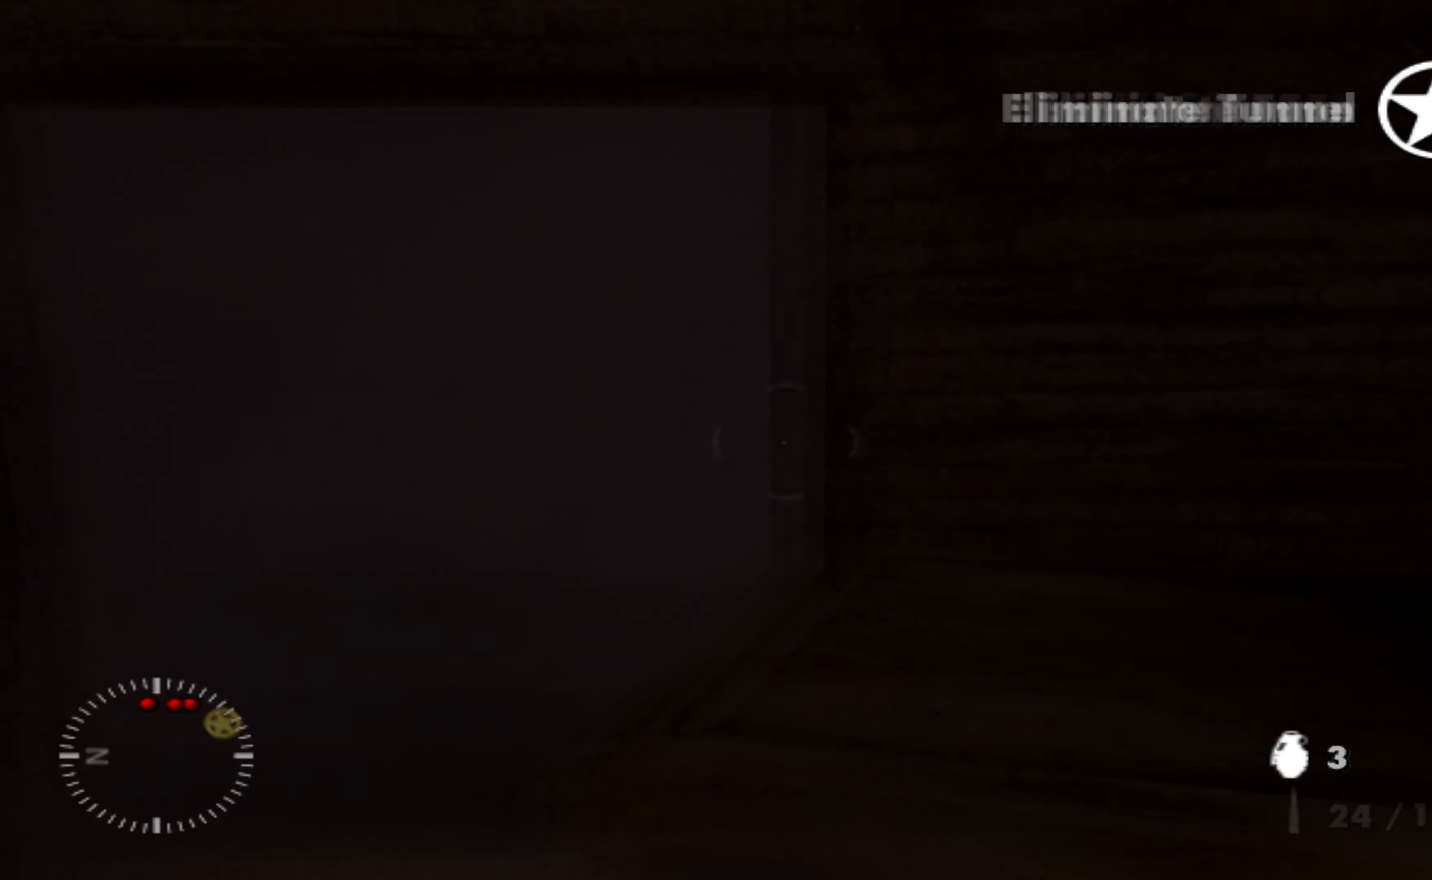
{"buttons": ["R1"], "left_stick": "center", "right_stick": "center", "events": [[234, "right_stick", "up"], [300, "R1", "down"], [300, "left_stick", "up-left"], [367, "right_stick", "center"], [434, "left_stick", "center"]]}
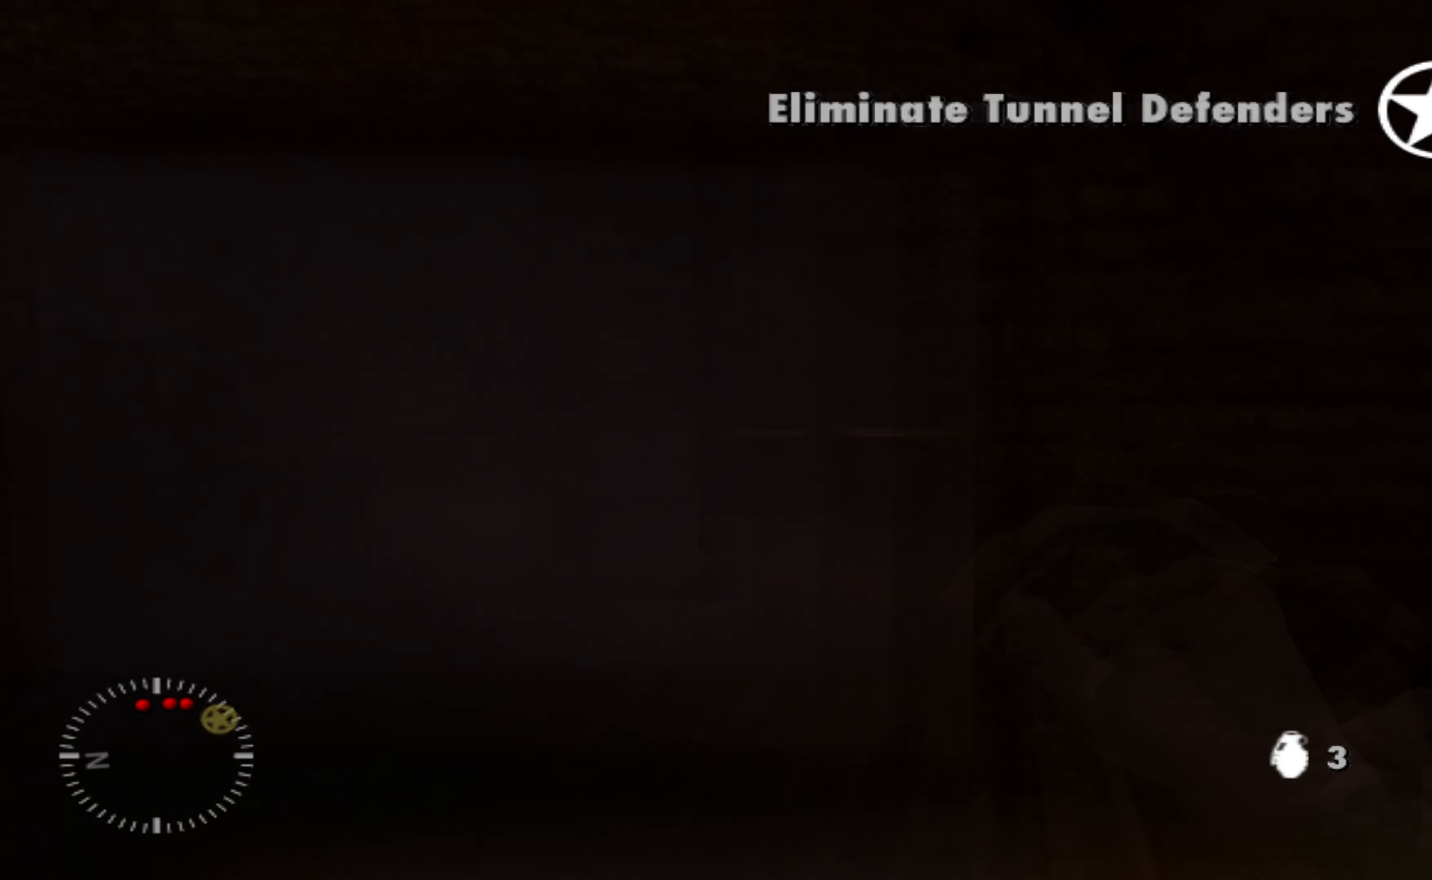
{"buttons": ["R1"], "left_stick": "center", "right_stick": "right", "events": [[134, "left_stick", "up-left"], [134, "right_stick", "up-right"], [267, "right_stick", "center"], [300, "left_stick", "center"], [400, "right_stick", "right"]]}
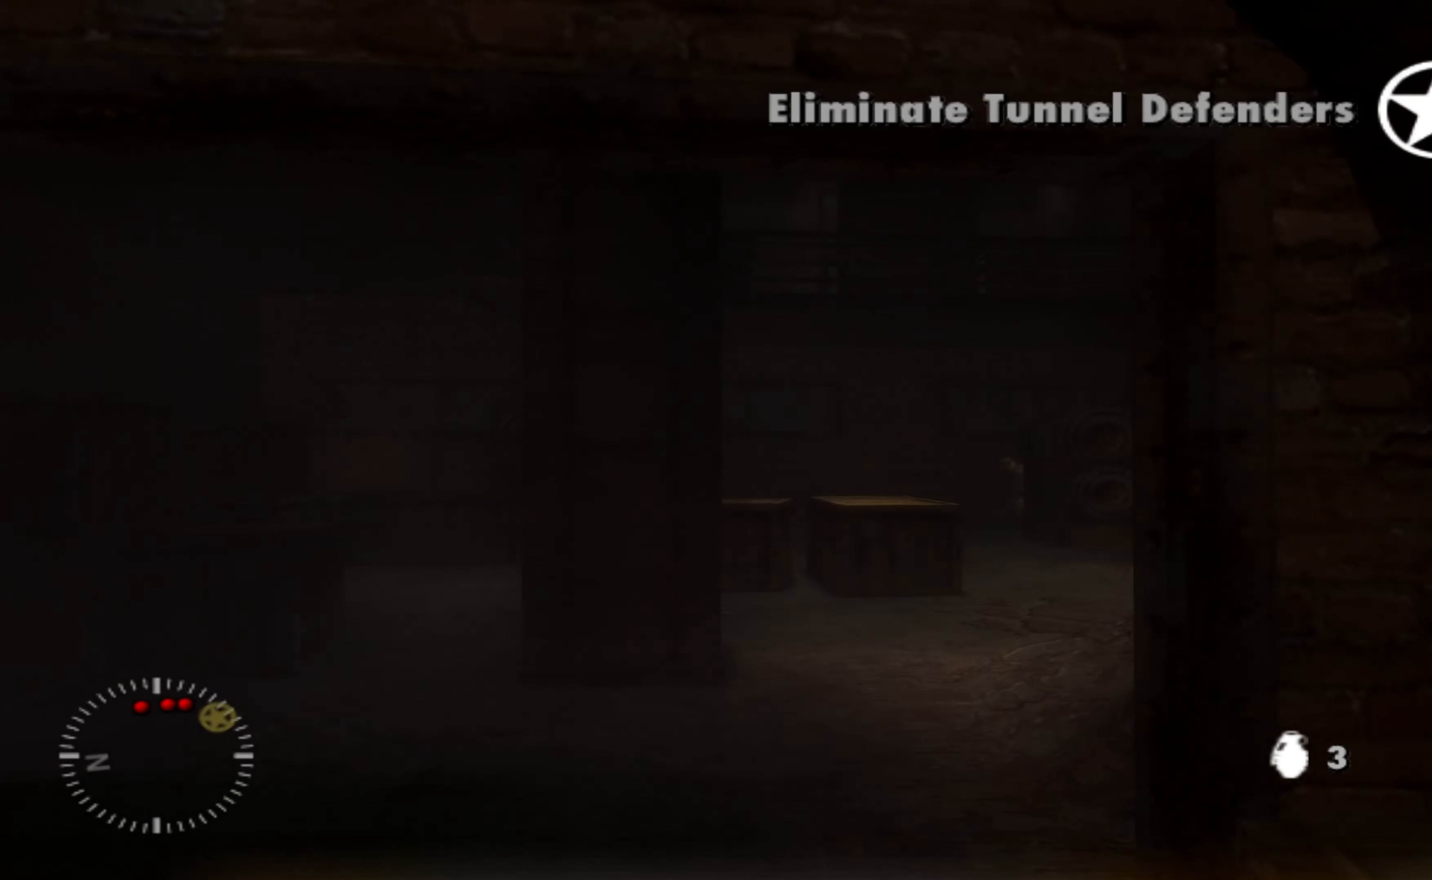
{"buttons": ["R1"], "left_stick": "up", "right_stick": "center", "events": [[67, "left_stick", "up-left"], [67, "right_stick", "center"], [300, "left_stick", "center"], [334, "right_stick", "up-right"], [400, "left_stick", "up"], [500, "right_stick", "center"]]}
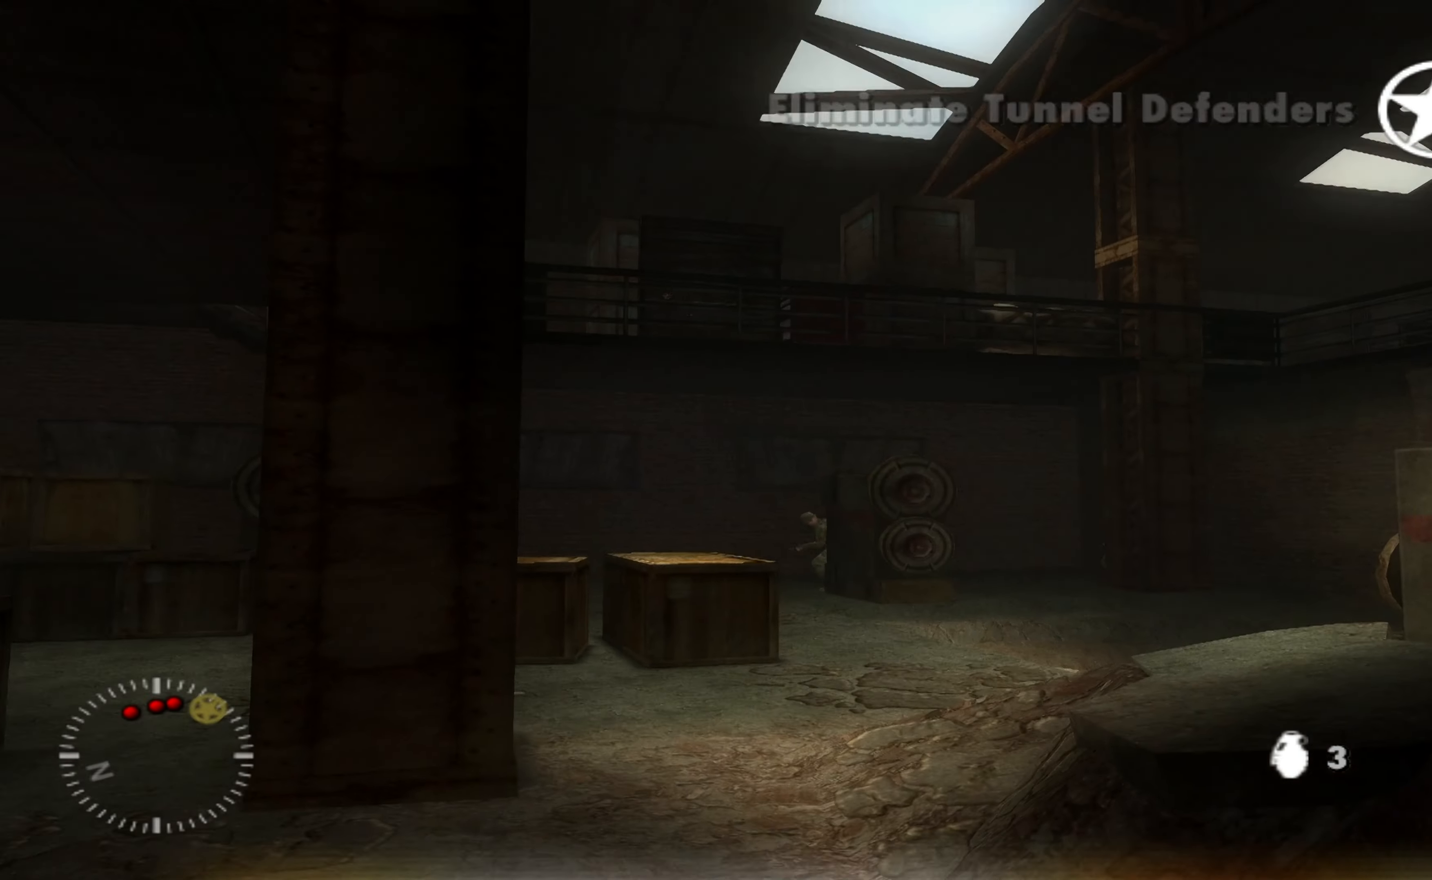
{"buttons": [], "left_stick": "down", "right_stick": "center", "events": [[100, "R1", "up"], [100, "left_stick", "center"], [200, "left_stick", "down-right"], [300, "left_stick", "down"]]}